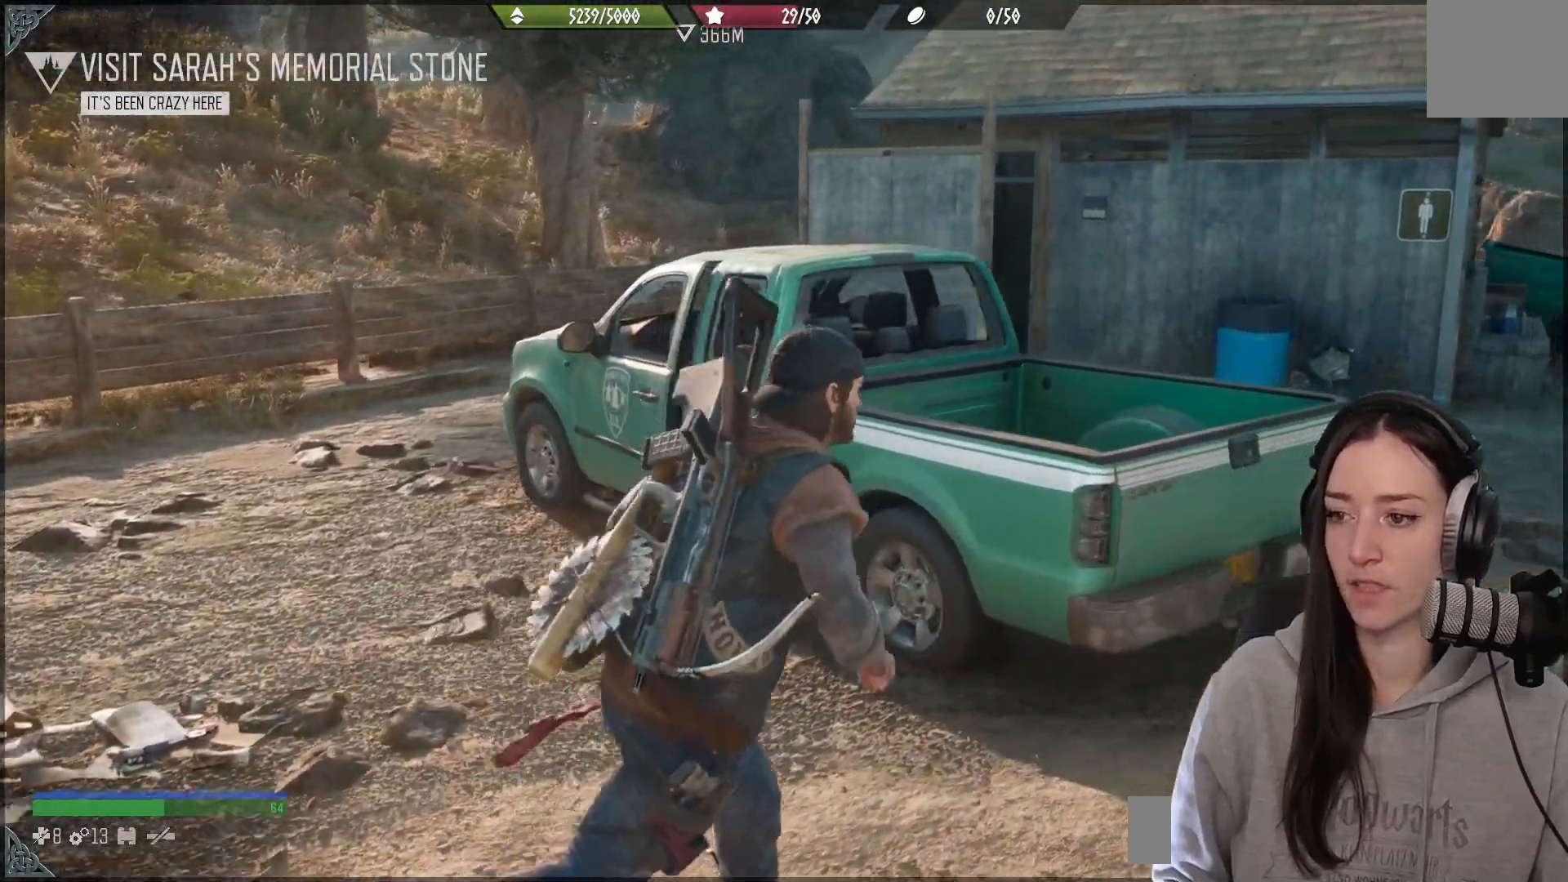
Gameplay with a controller (Xbox layout); each line is a JSON object with the inputs held at the frame after it. "events" lists button and stick changes between this image and that frame as [ms after this image, input, new state], when the widget could be followed in between.
{"buttons": [], "left_stick": "up-right", "right_stick": "center", "events": []}
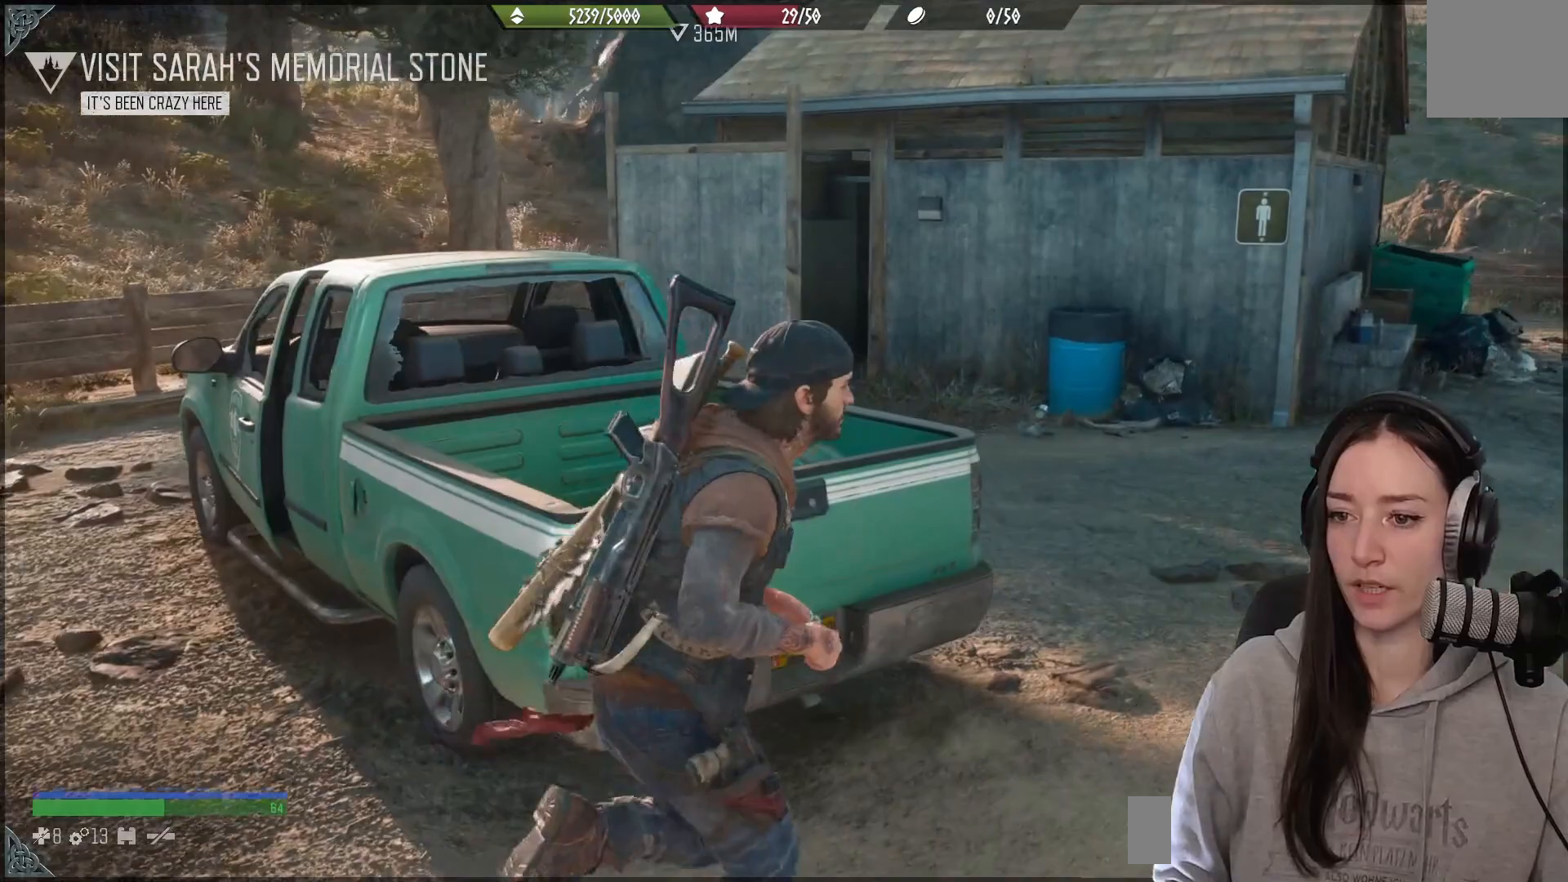
{"buttons": [], "left_stick": "up", "right_stick": "down-left", "events": [[383, "left_stick", "up"], [417, "right_stick", "down-left"]]}
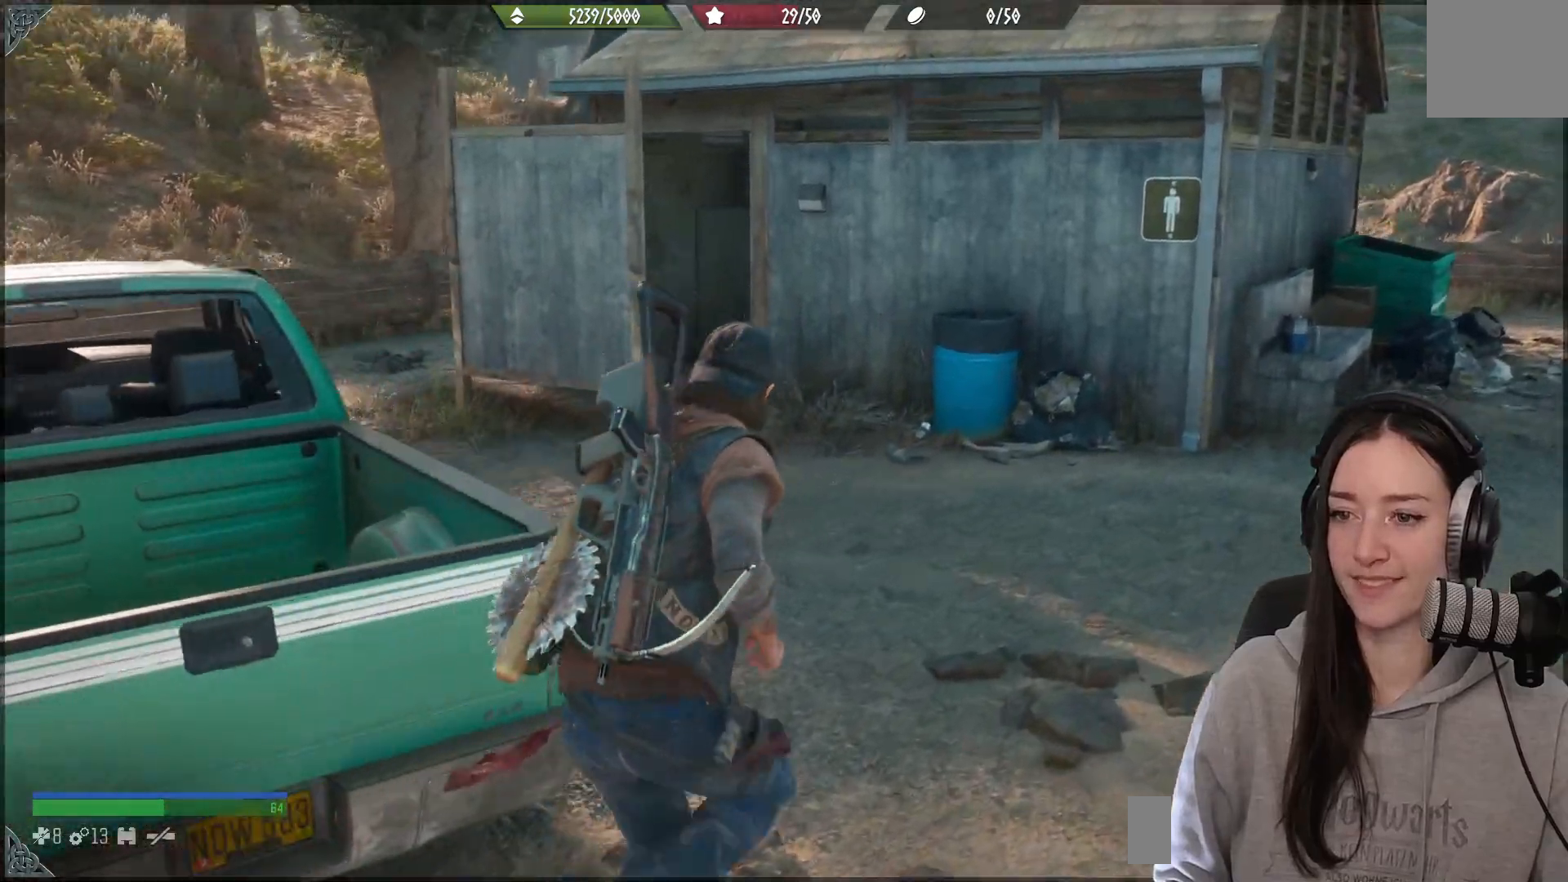
{"buttons": [], "left_stick": "up", "right_stick": "left", "events": [[450, "right_stick", "left"]]}
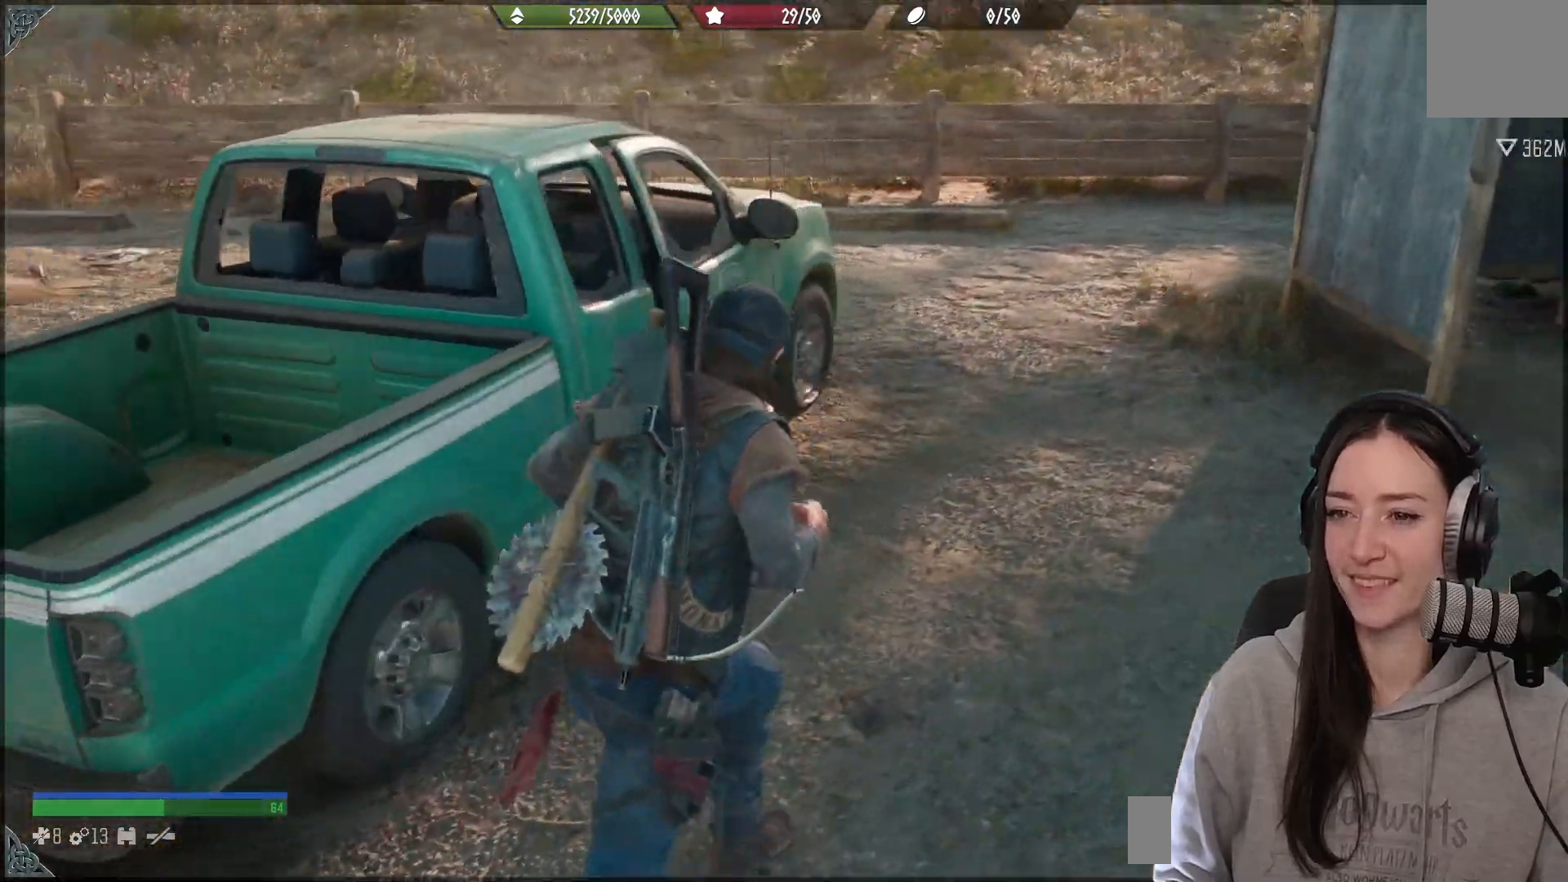
{"buttons": [], "left_stick": "up", "right_stick": "left", "events": []}
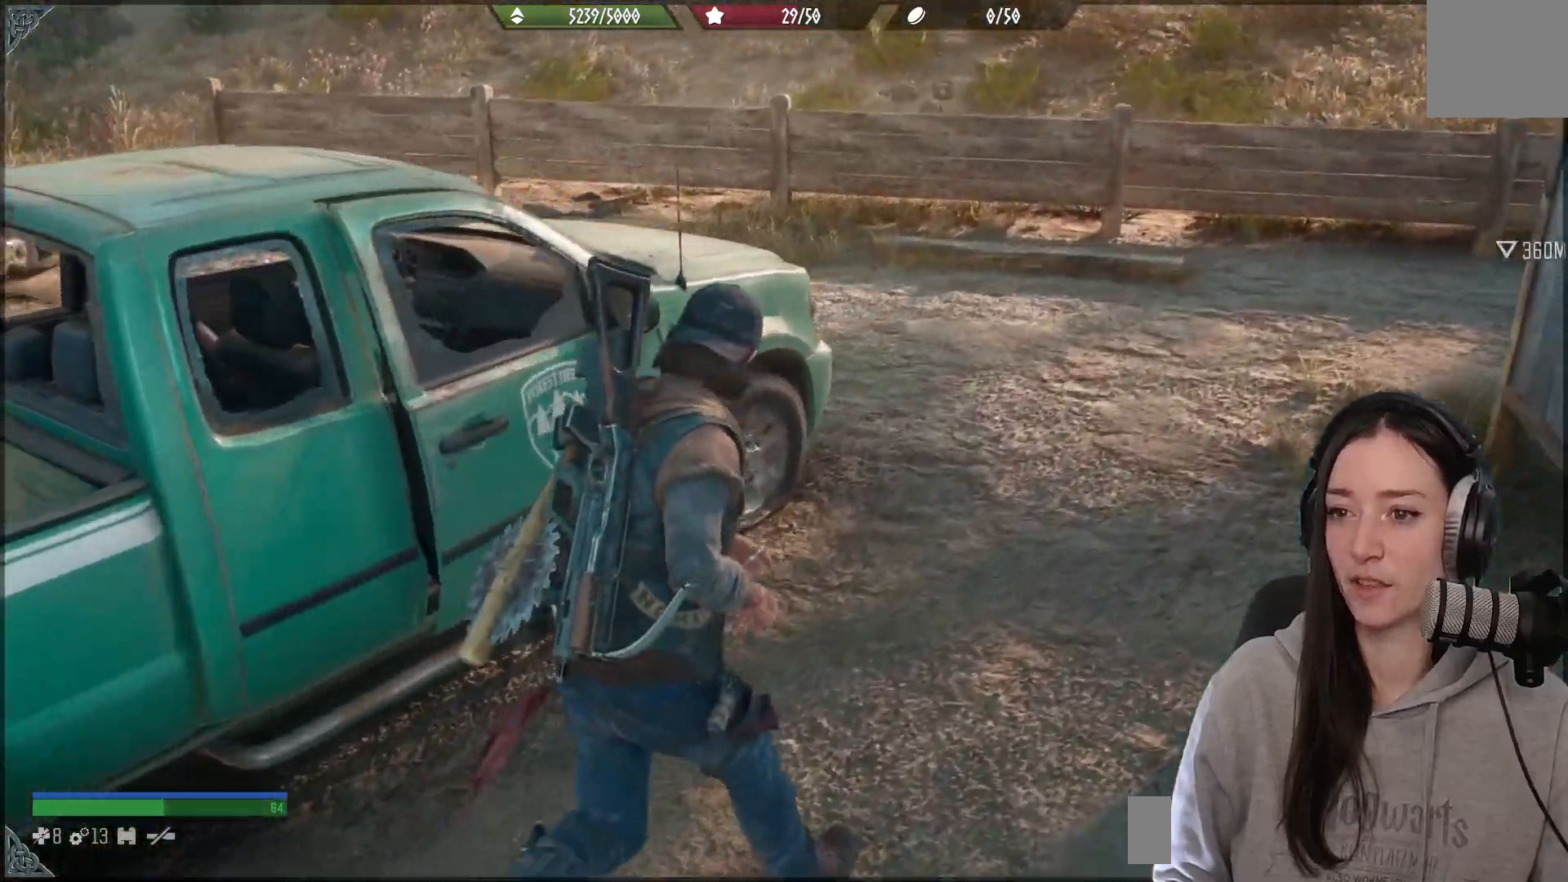
{"buttons": [], "left_stick": "up-right", "right_stick": "left", "events": [[117, "left_stick", "up-right"]]}
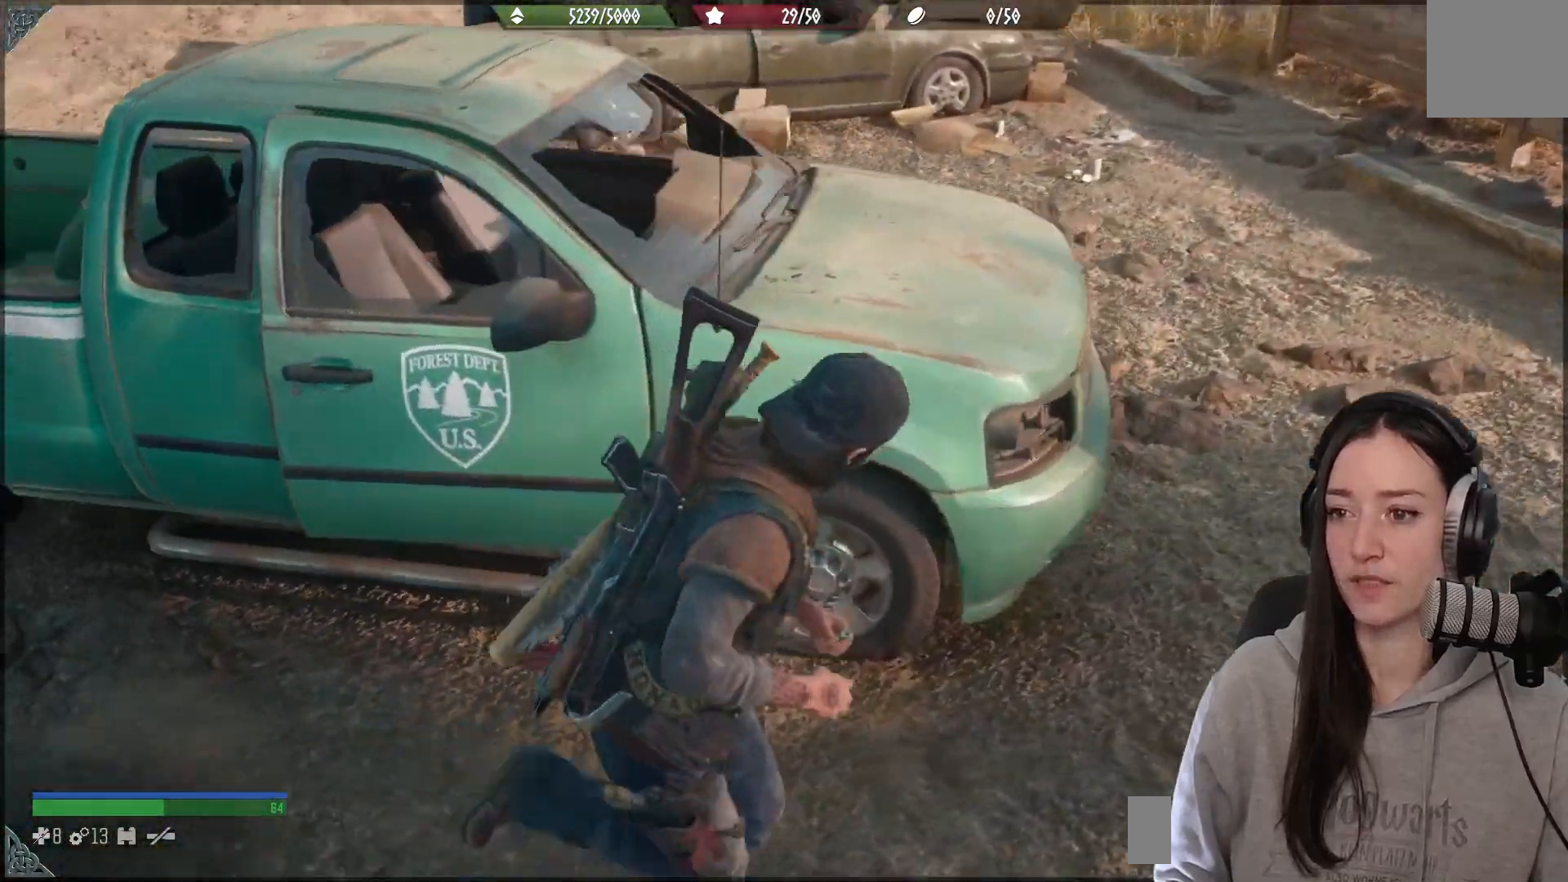
{"buttons": [], "left_stick": "up-right", "right_stick": "left", "events": []}
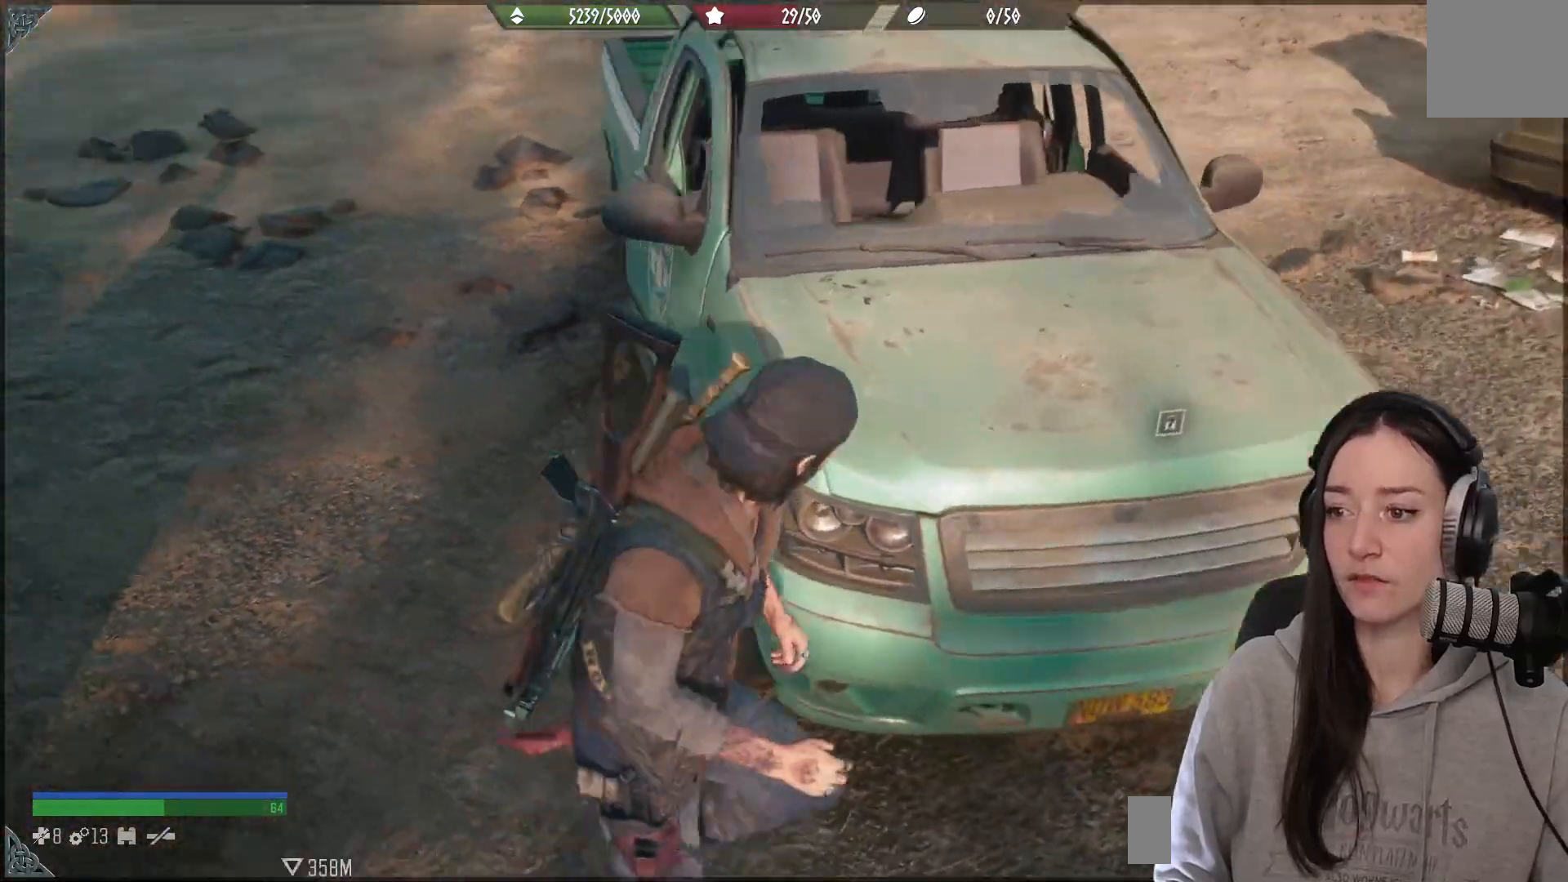
{"buttons": ["X"], "left_stick": "center", "right_stick": "center", "events": [[133, "left_stick", "center"], [133, "right_stick", "down"], [183, "right_stick", "center"], [283, "X", "down"]]}
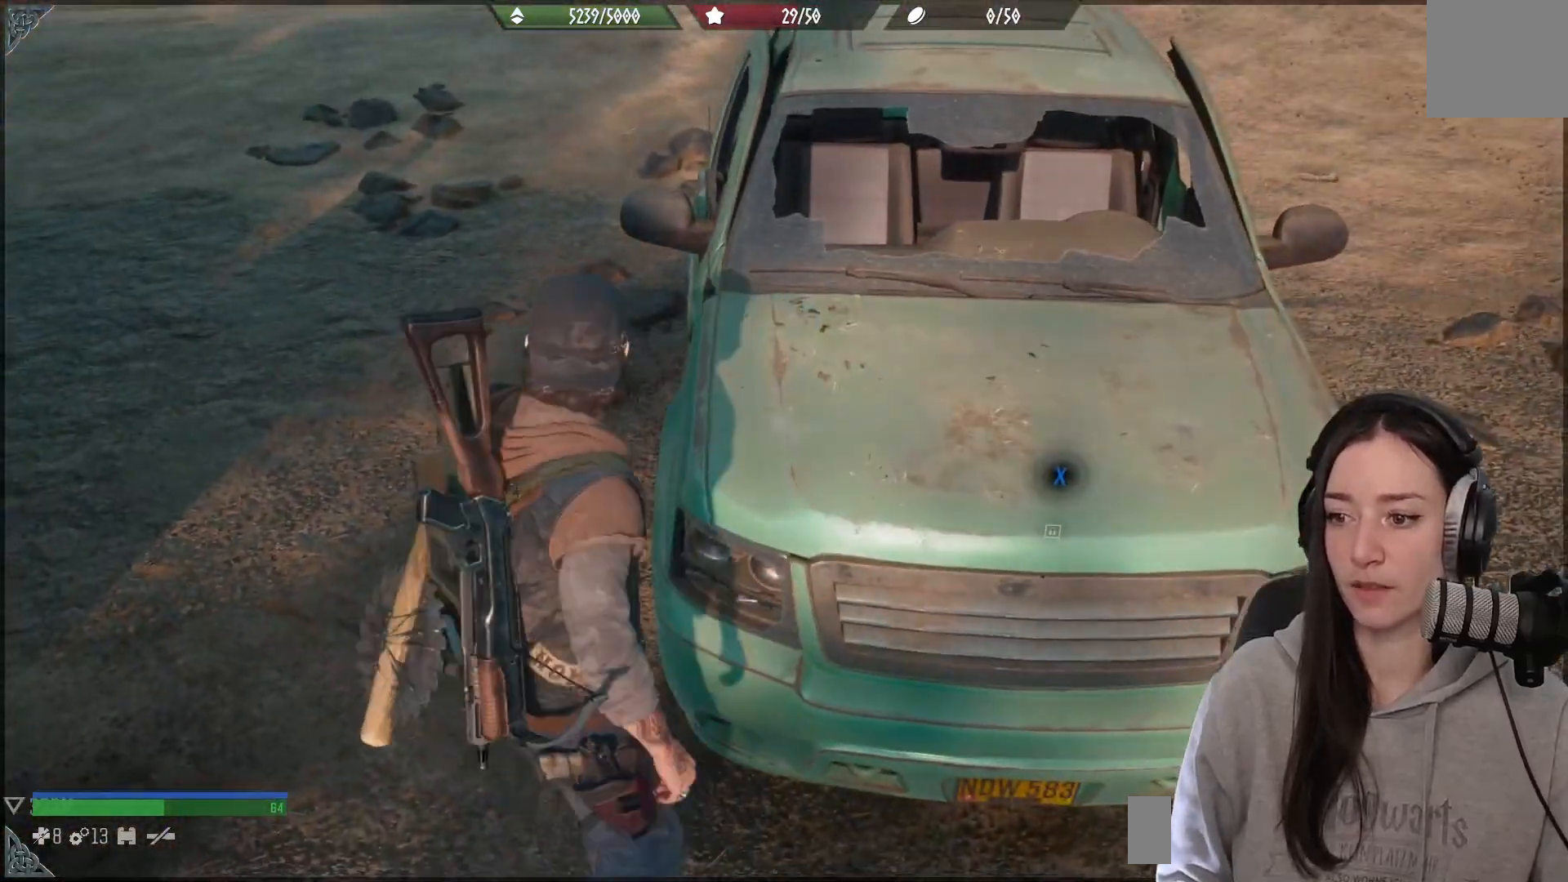
{"buttons": ["X"], "left_stick": "center", "right_stick": "center", "events": []}
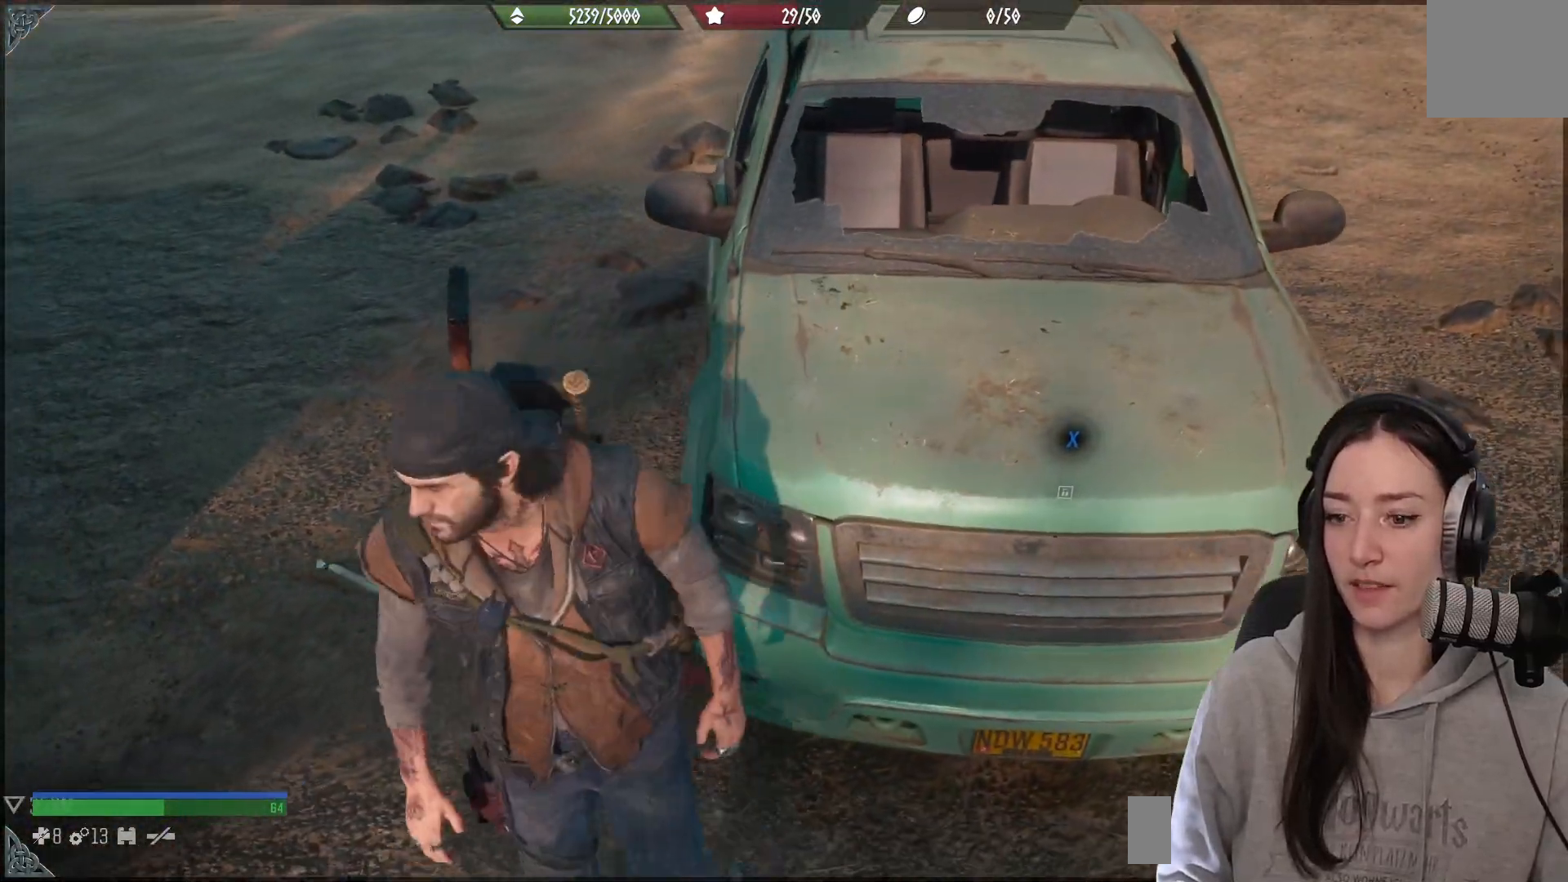
{"buttons": [], "left_stick": "right", "right_stick": "center", "events": [[267, "left_stick", "right"], [383, "X", "up"]]}
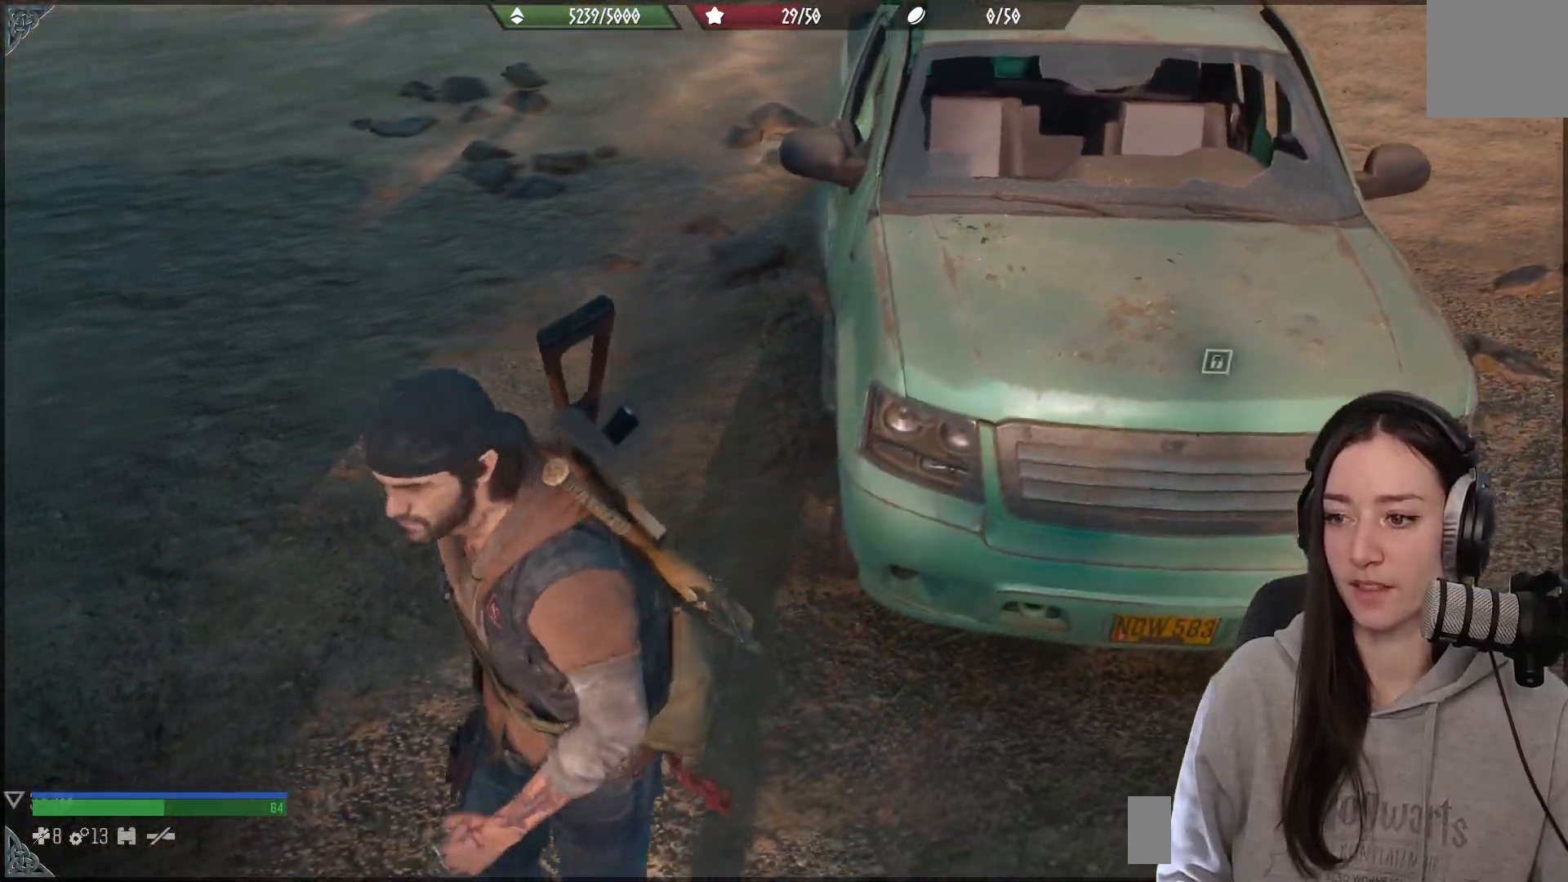
{"buttons": [], "left_stick": "right", "right_stick": "center", "events": []}
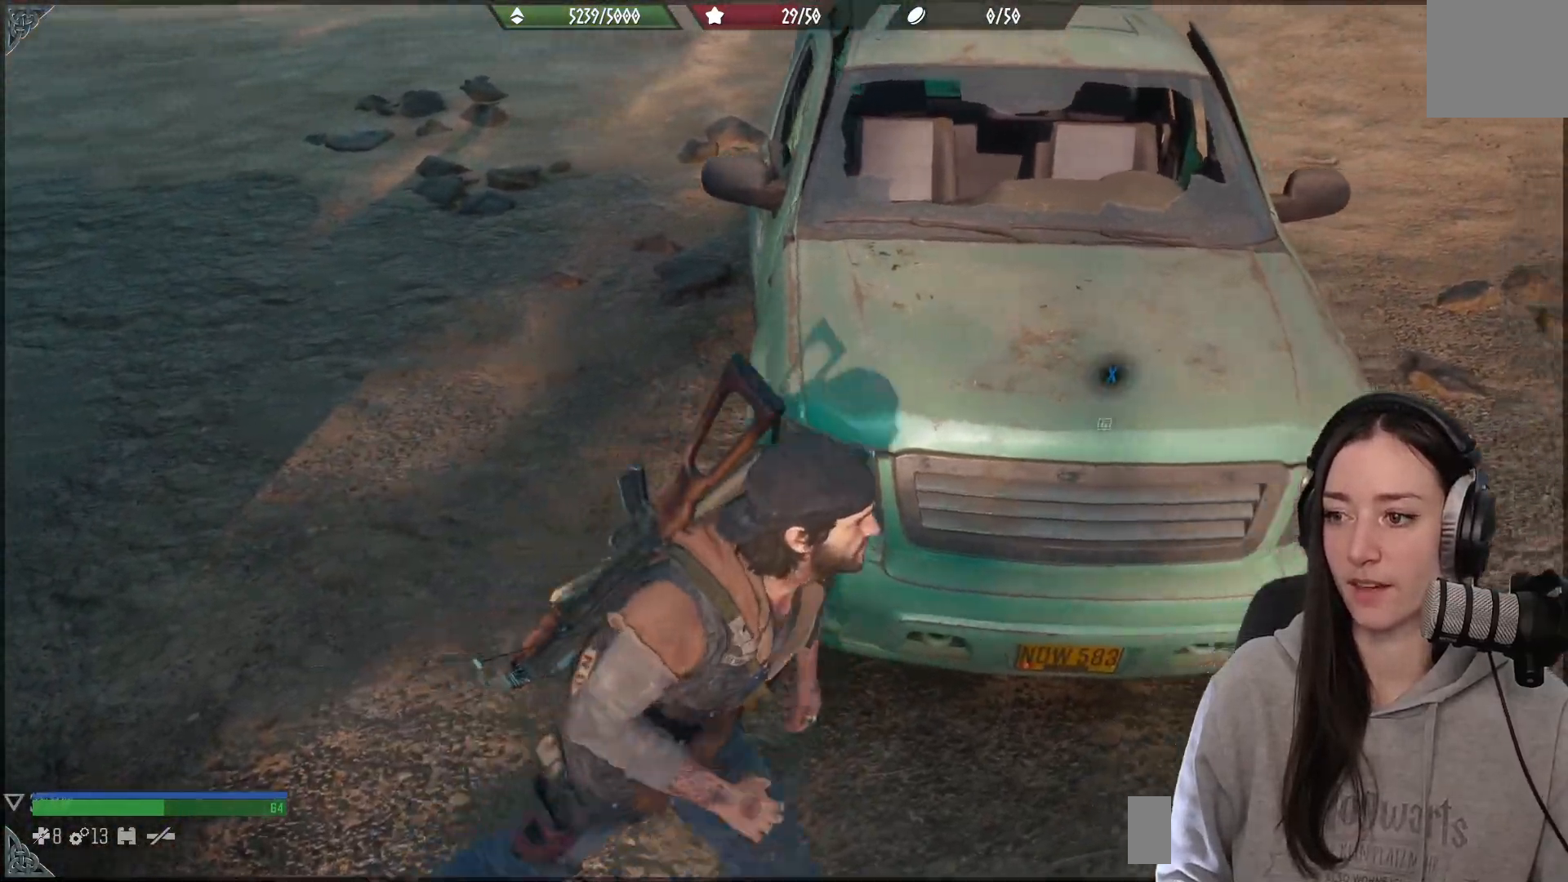
{"buttons": ["X"], "left_stick": "center", "right_stick": "center", "events": [[167, "X", "down"], [450, "left_stick", "center"]]}
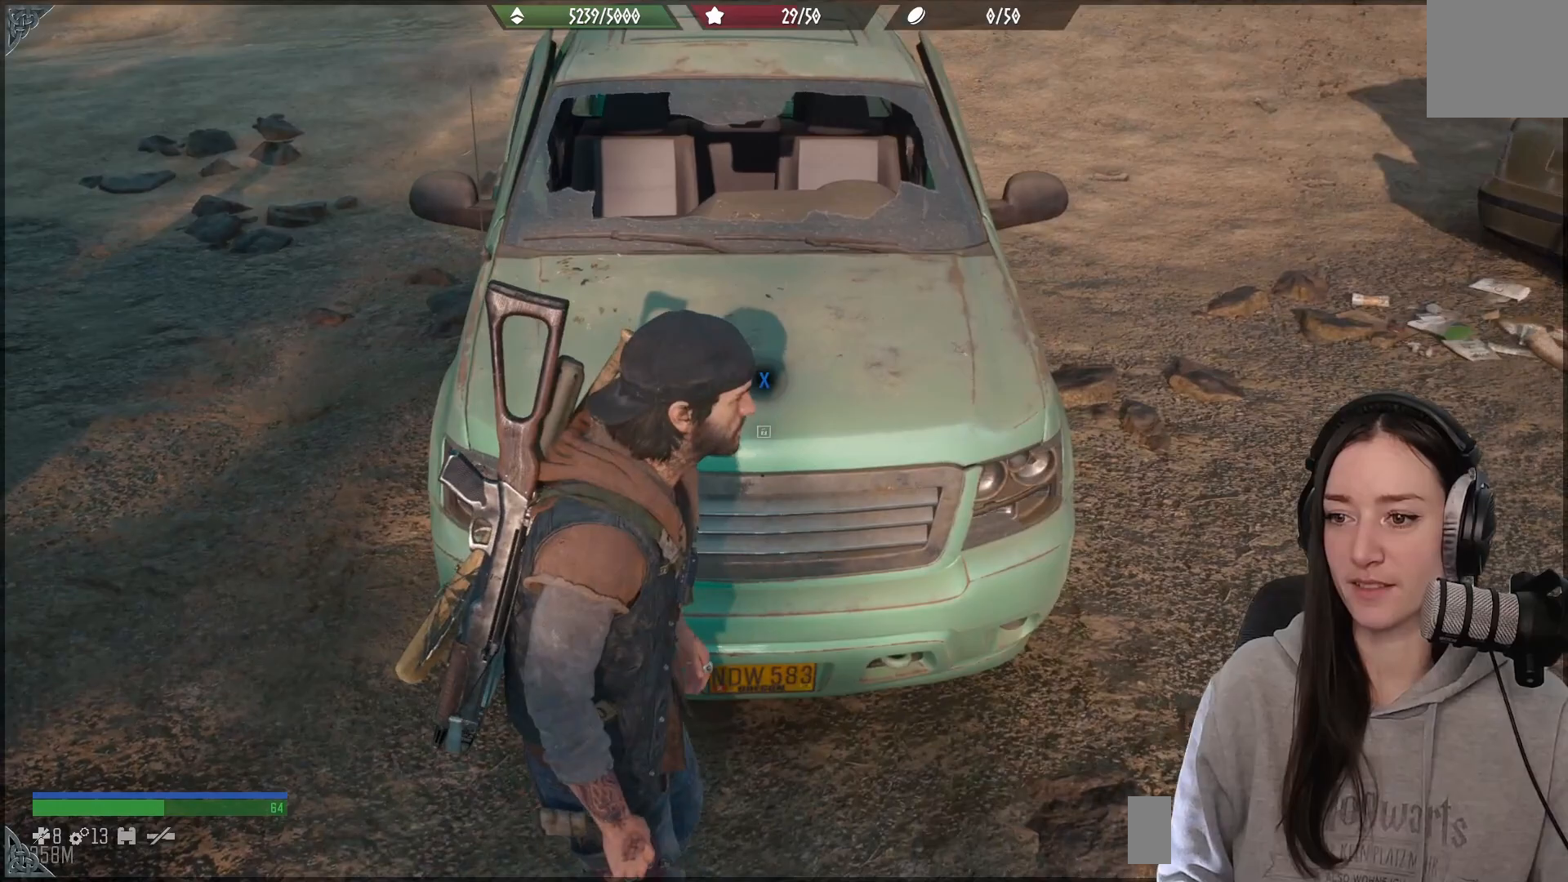
{"buttons": ["X"], "left_stick": "center", "right_stick": "center", "events": [[283, "X", "up"], [400, "X", "down"]]}
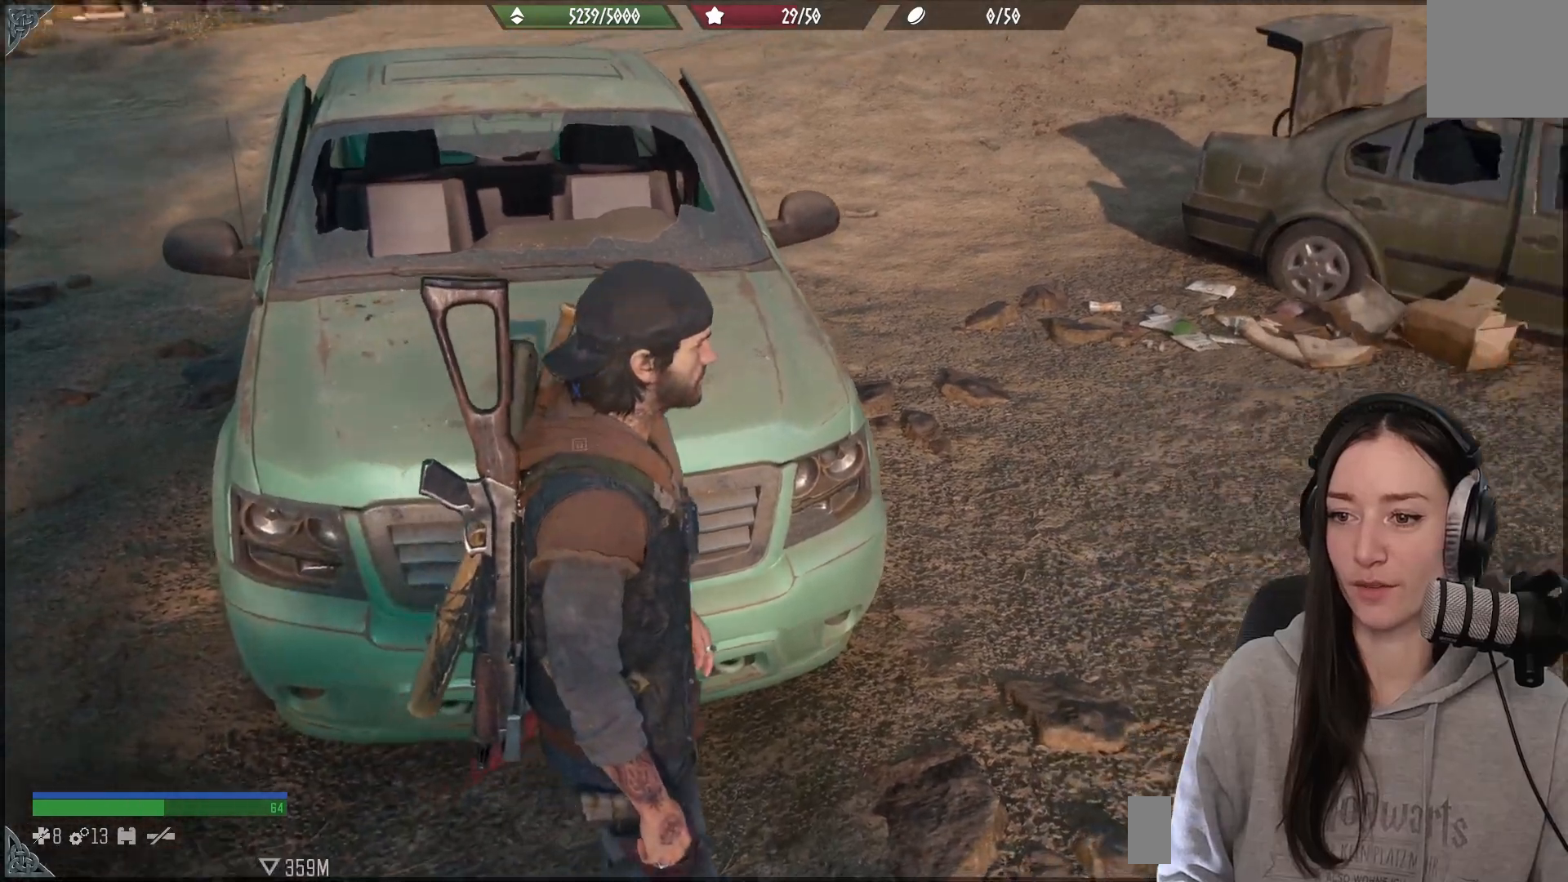
{"buttons": ["X"], "left_stick": "center", "right_stick": "center", "events": []}
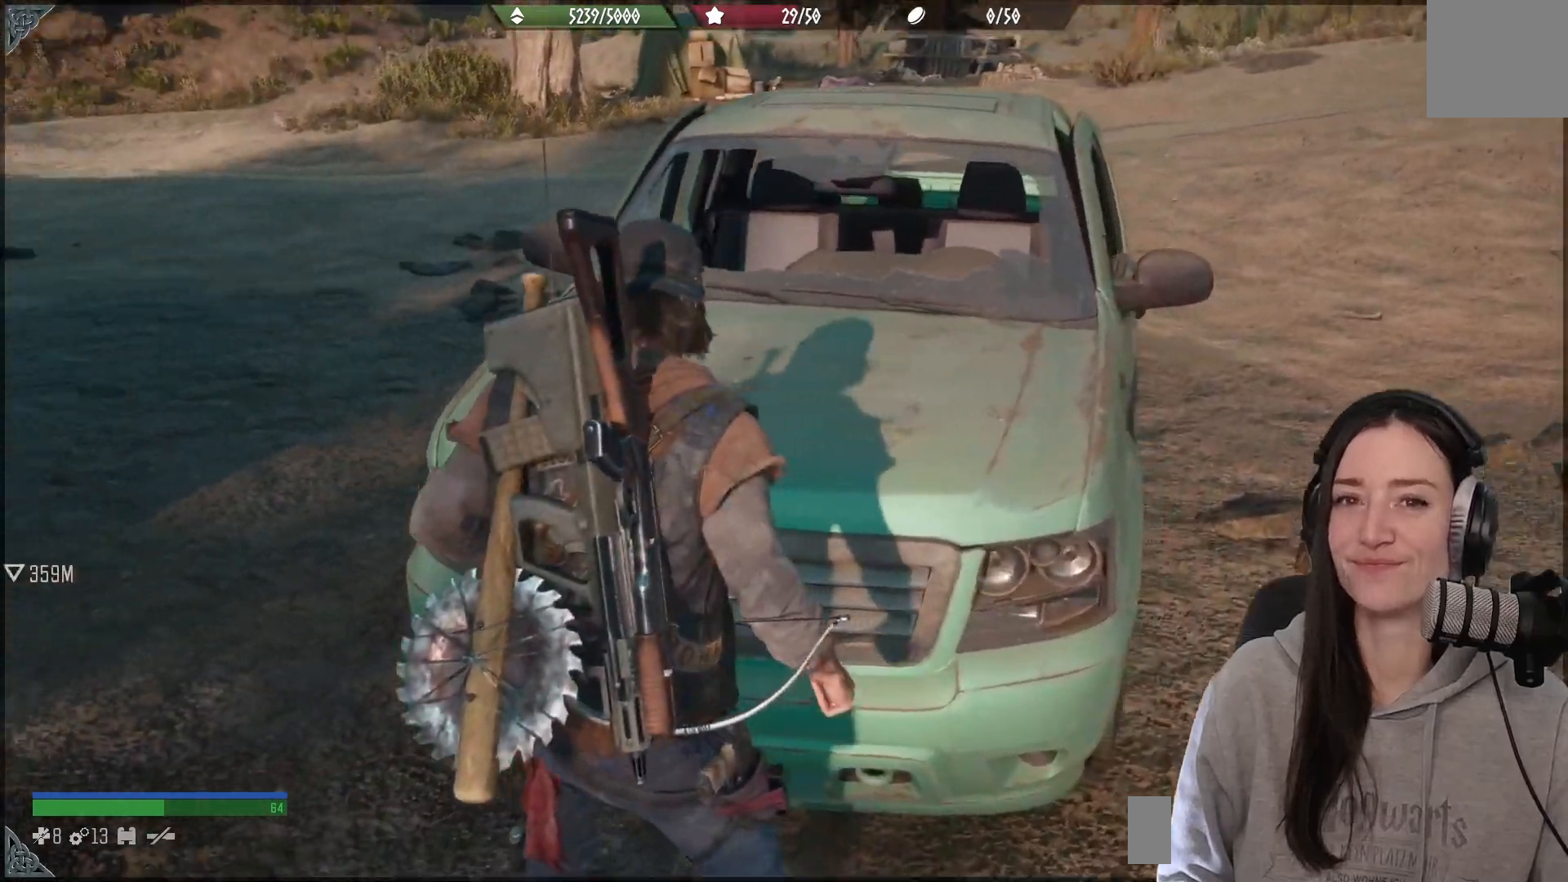
{"buttons": ["X"], "left_stick": "center", "right_stick": "center", "events": []}
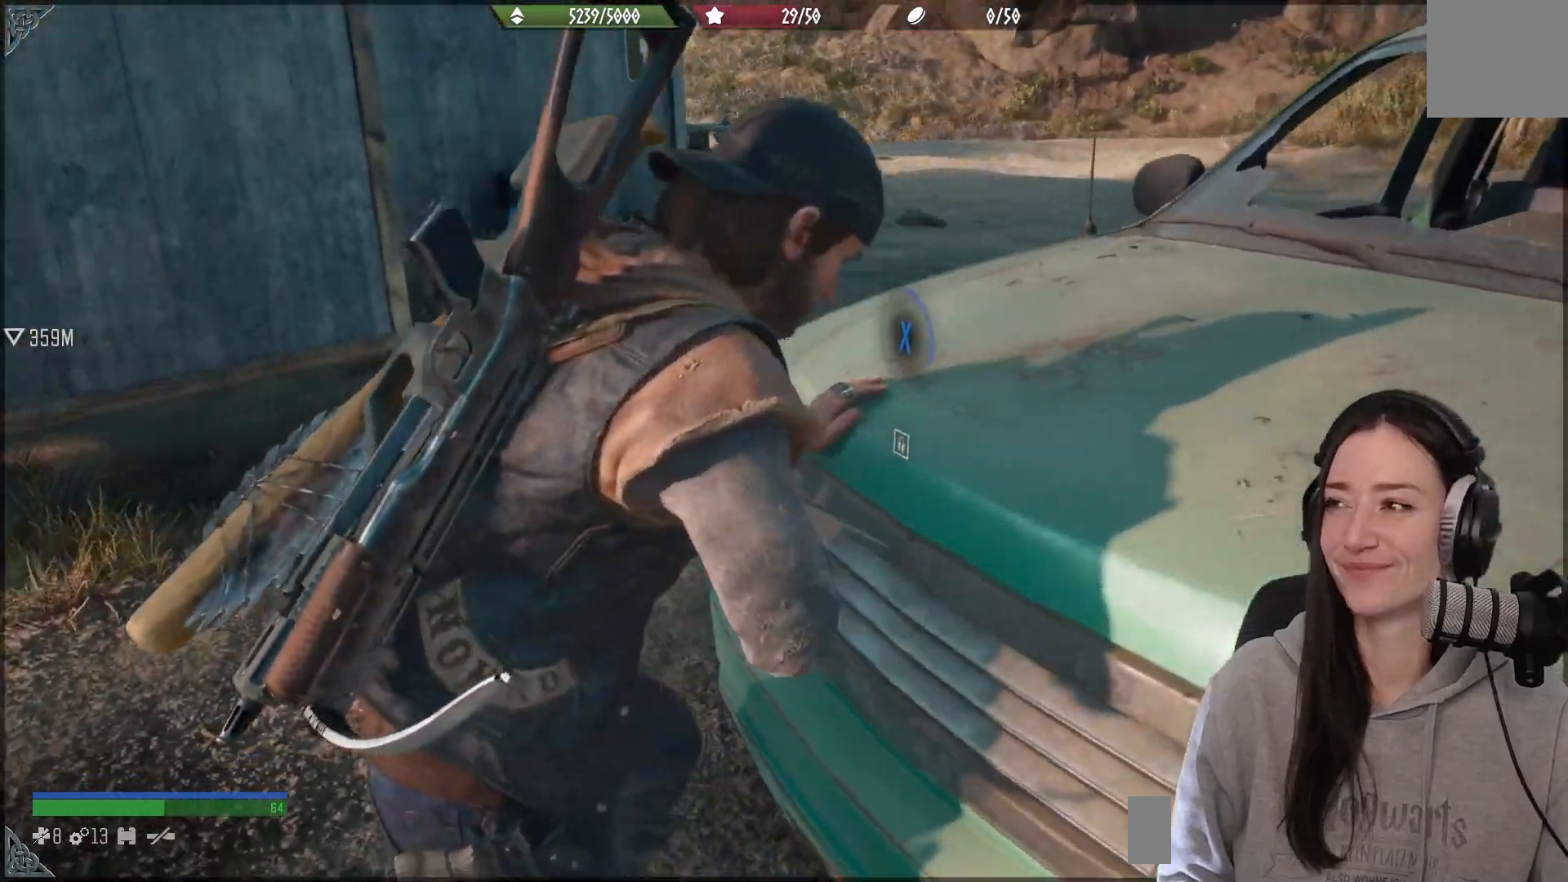
{"buttons": ["X"], "left_stick": "center", "right_stick": "center", "events": []}
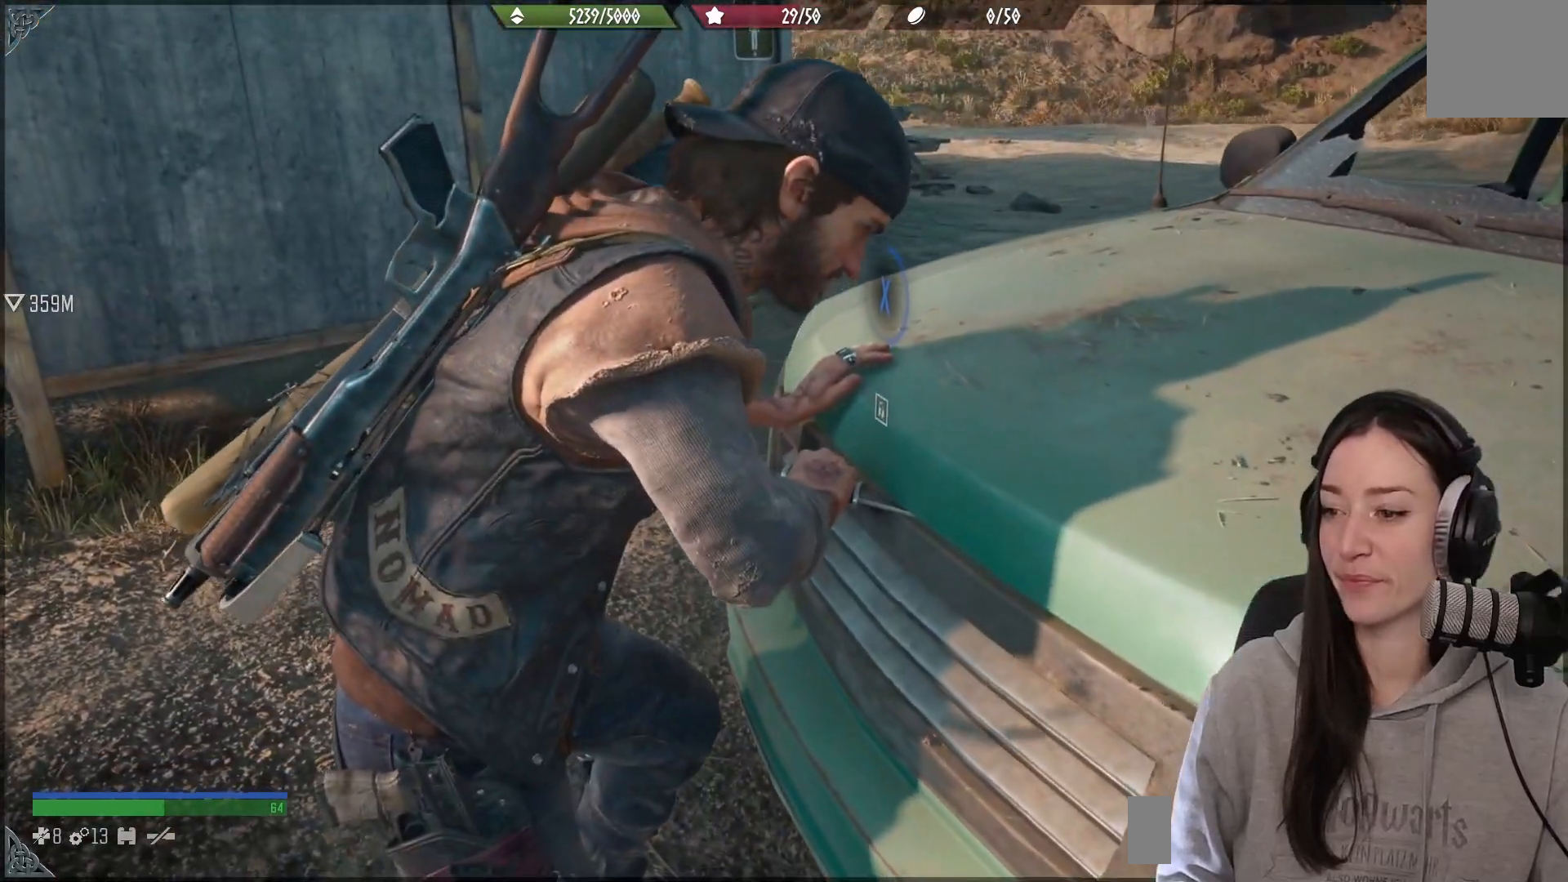
{"buttons": ["X"], "left_stick": "center", "right_stick": "center", "events": []}
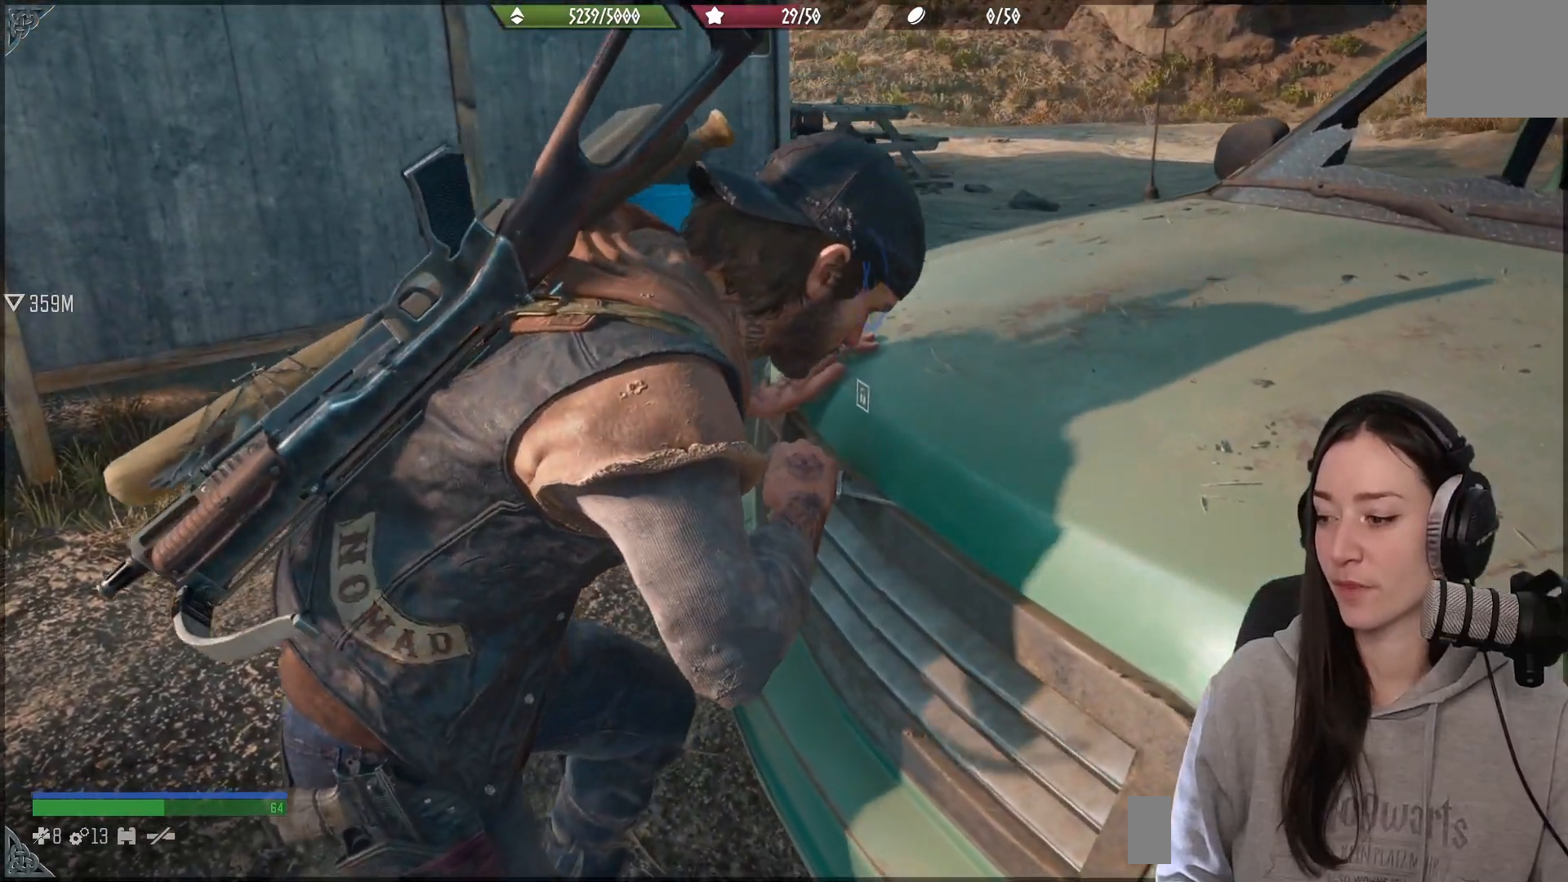
{"buttons": ["X"], "left_stick": "center", "right_stick": "center", "events": []}
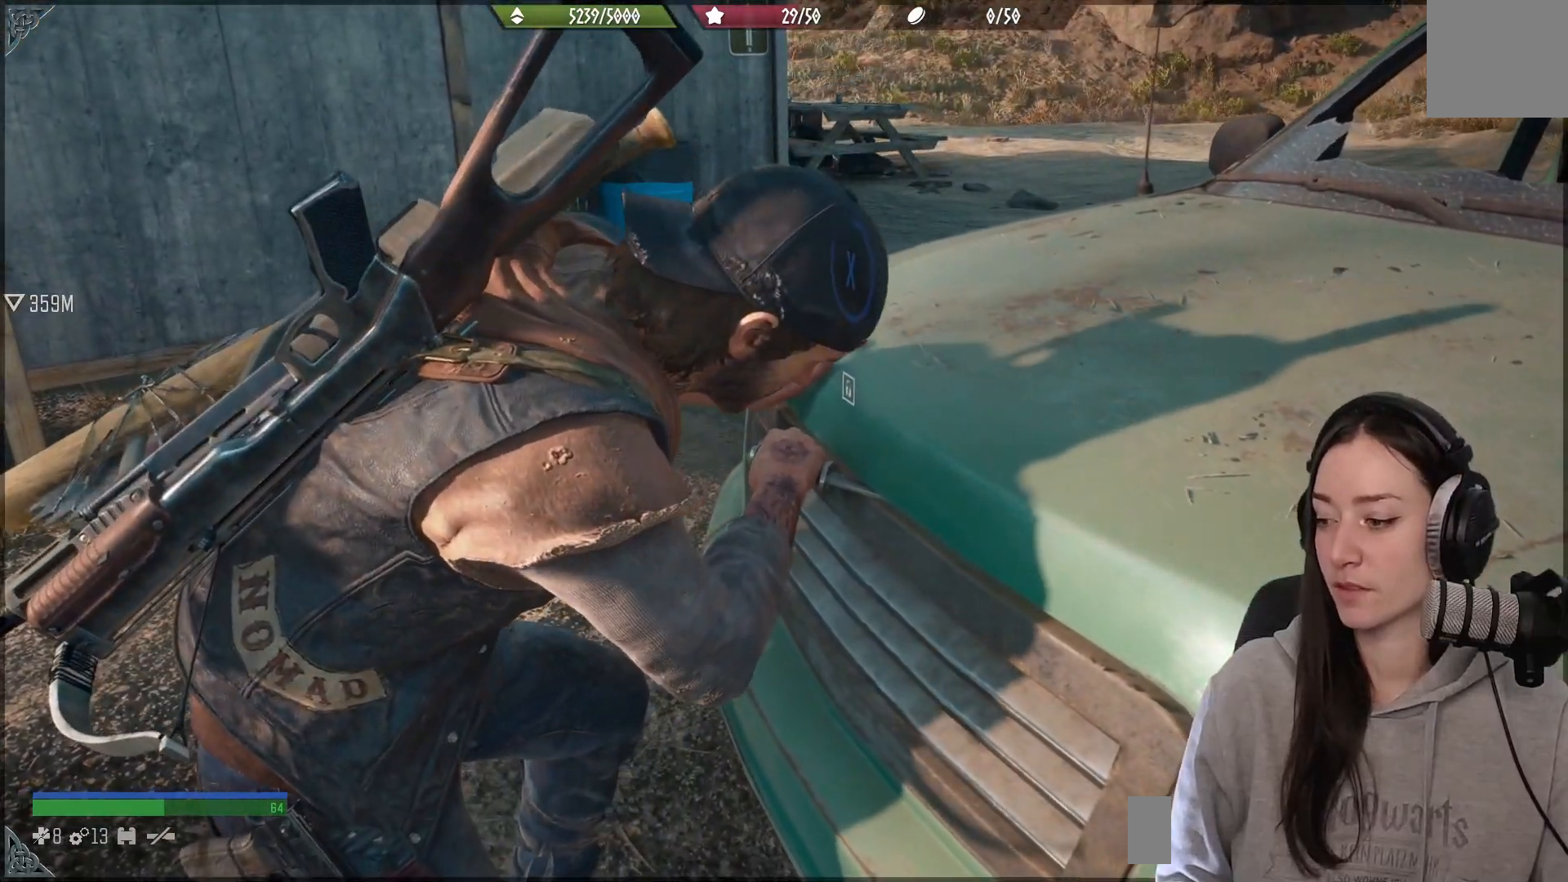
{"buttons": ["X"], "left_stick": "center", "right_stick": "center", "events": []}
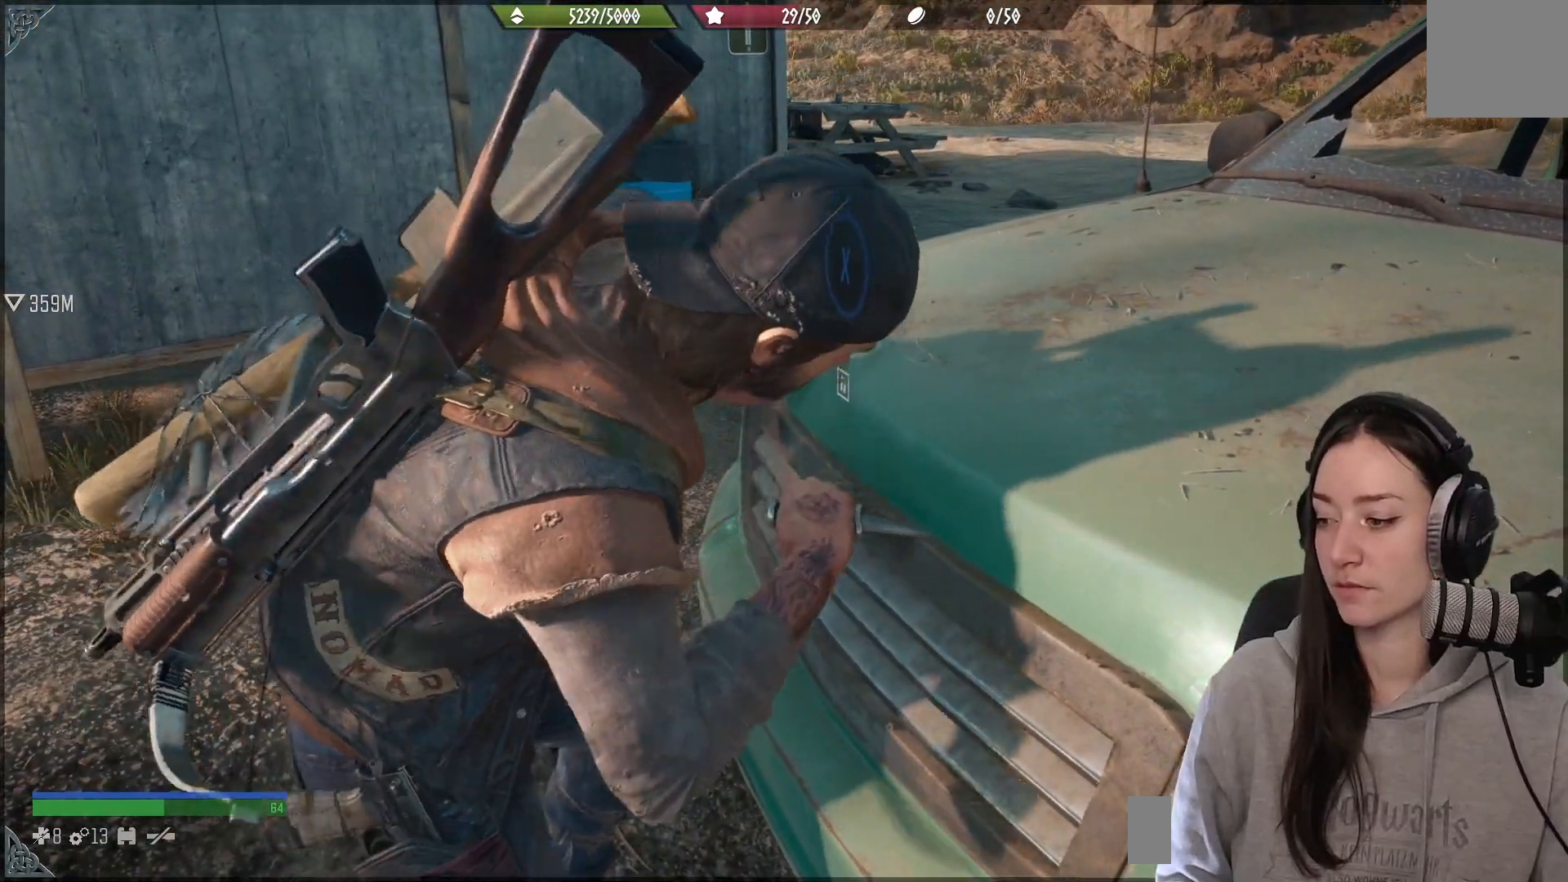
{"buttons": ["X"], "left_stick": "center", "right_stick": "center", "events": []}
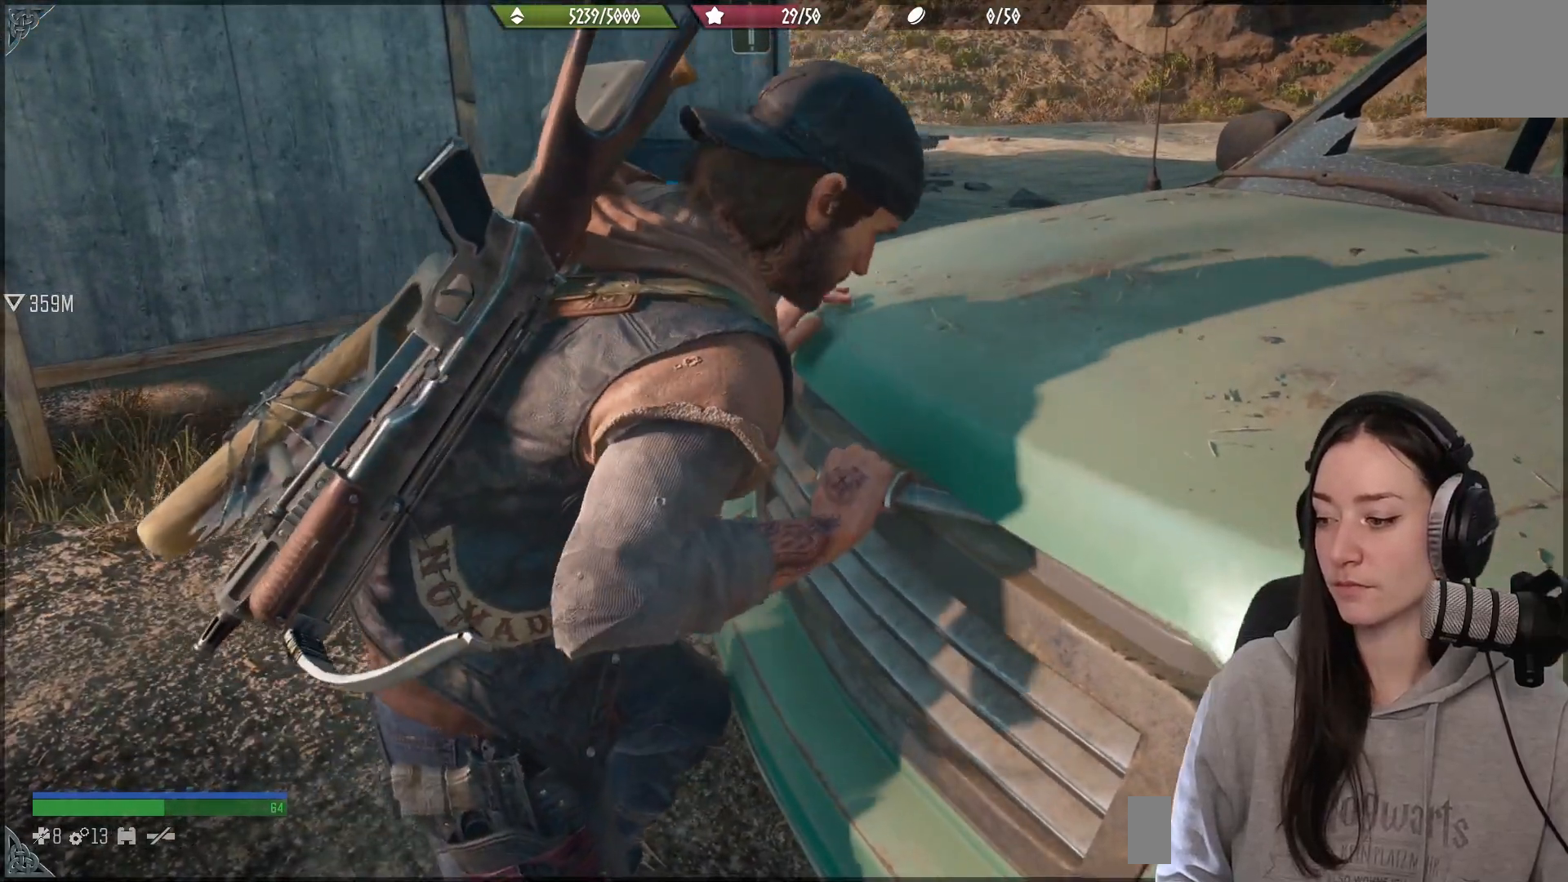
{"buttons": [], "left_stick": "center", "right_stick": "center", "events": [[433, "X", "up"]]}
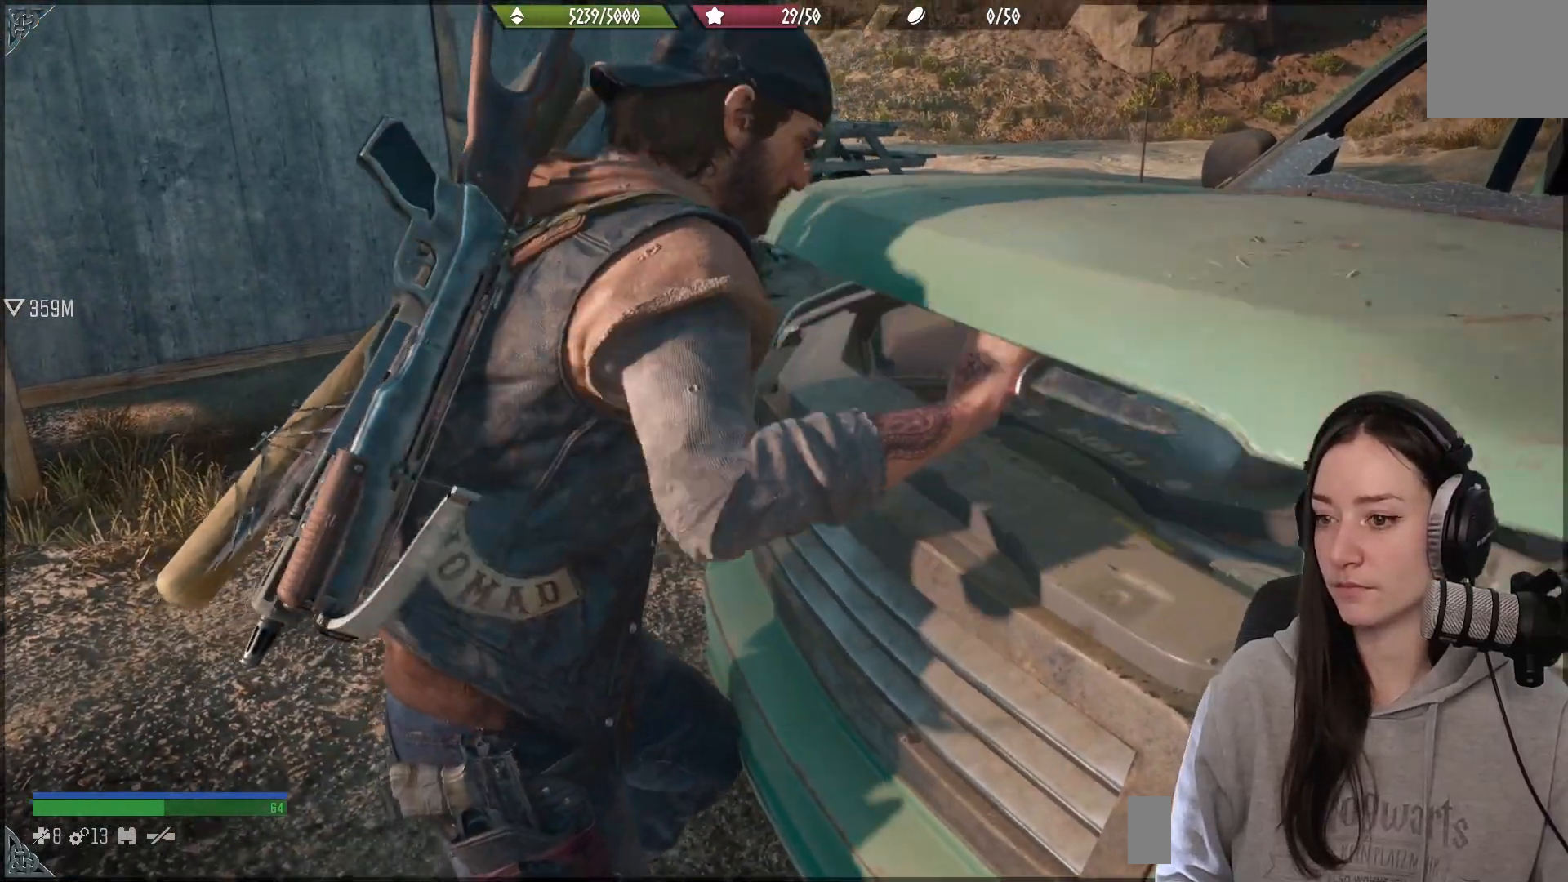
{"buttons": [], "left_stick": "up-right", "right_stick": "down-right", "events": [[200, "left_stick", "up-right"], [283, "right_stick", "down-right"]]}
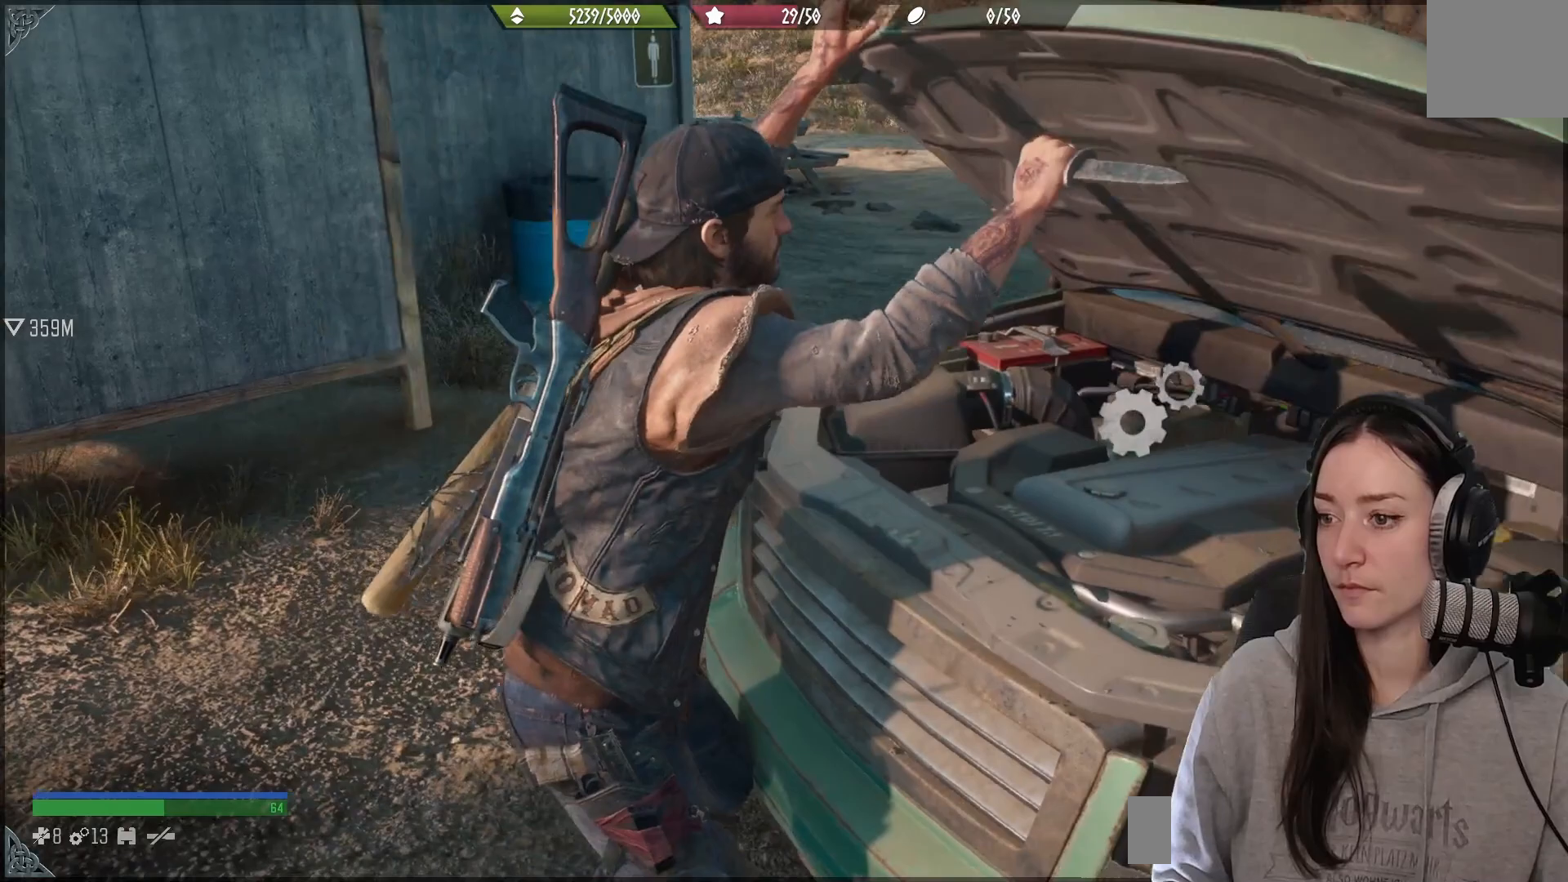
{"buttons": ["X"], "left_stick": "center", "right_stick": "center", "events": [[100, "left_stick", "center"], [167, "right_stick", "center"], [233, "X", "down"]]}
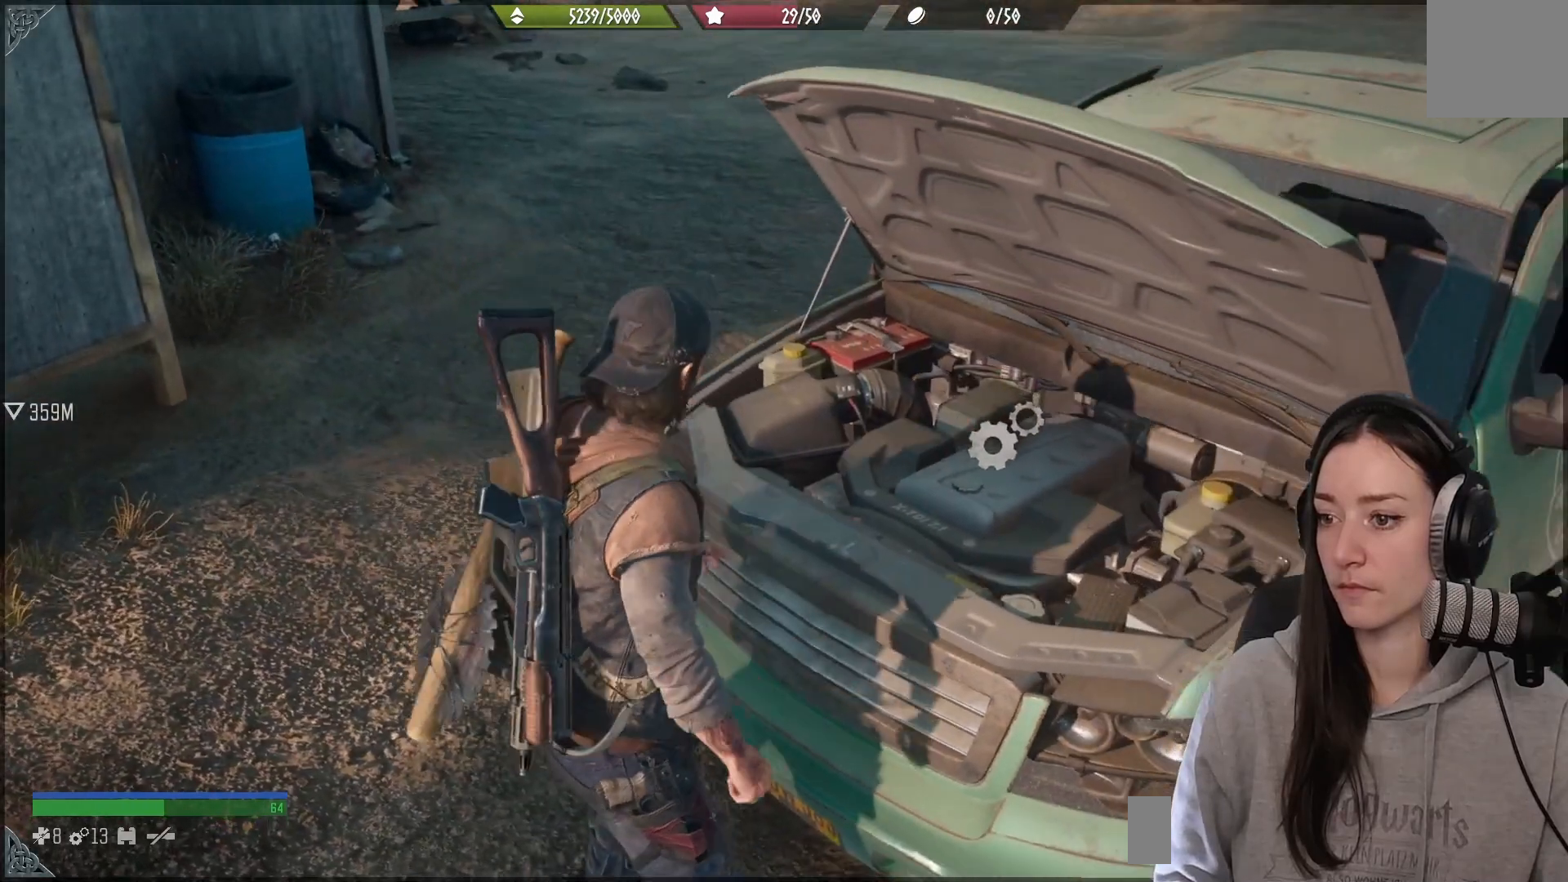
{"buttons": ["X"], "left_stick": "center", "right_stick": "center", "events": [[233, "X", "up"], [400, "X", "down"]]}
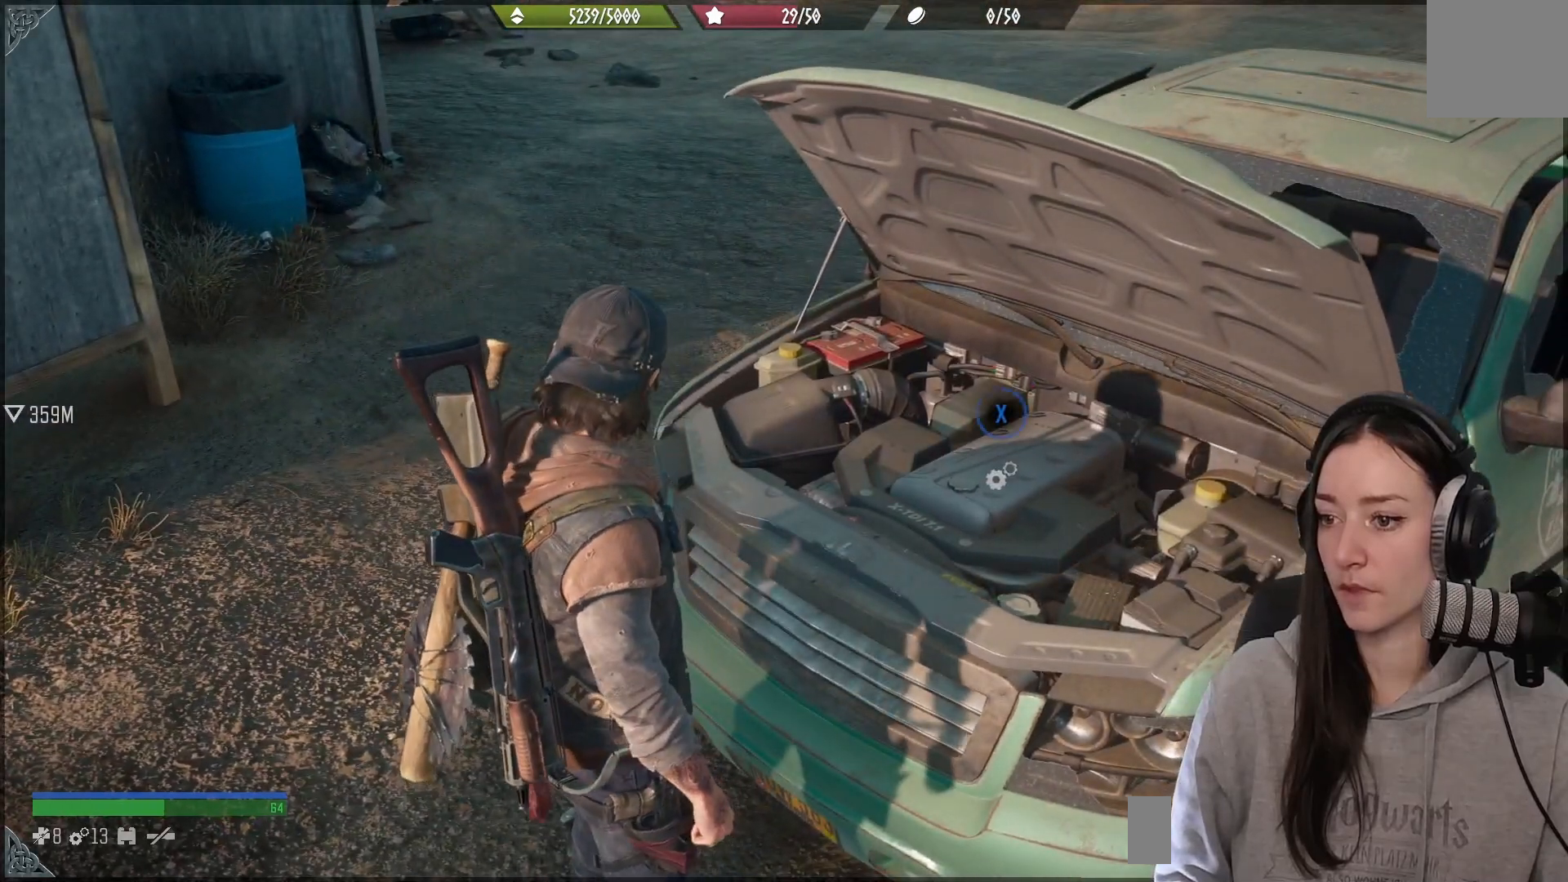
{"buttons": ["X"], "left_stick": "center", "right_stick": "center", "events": []}
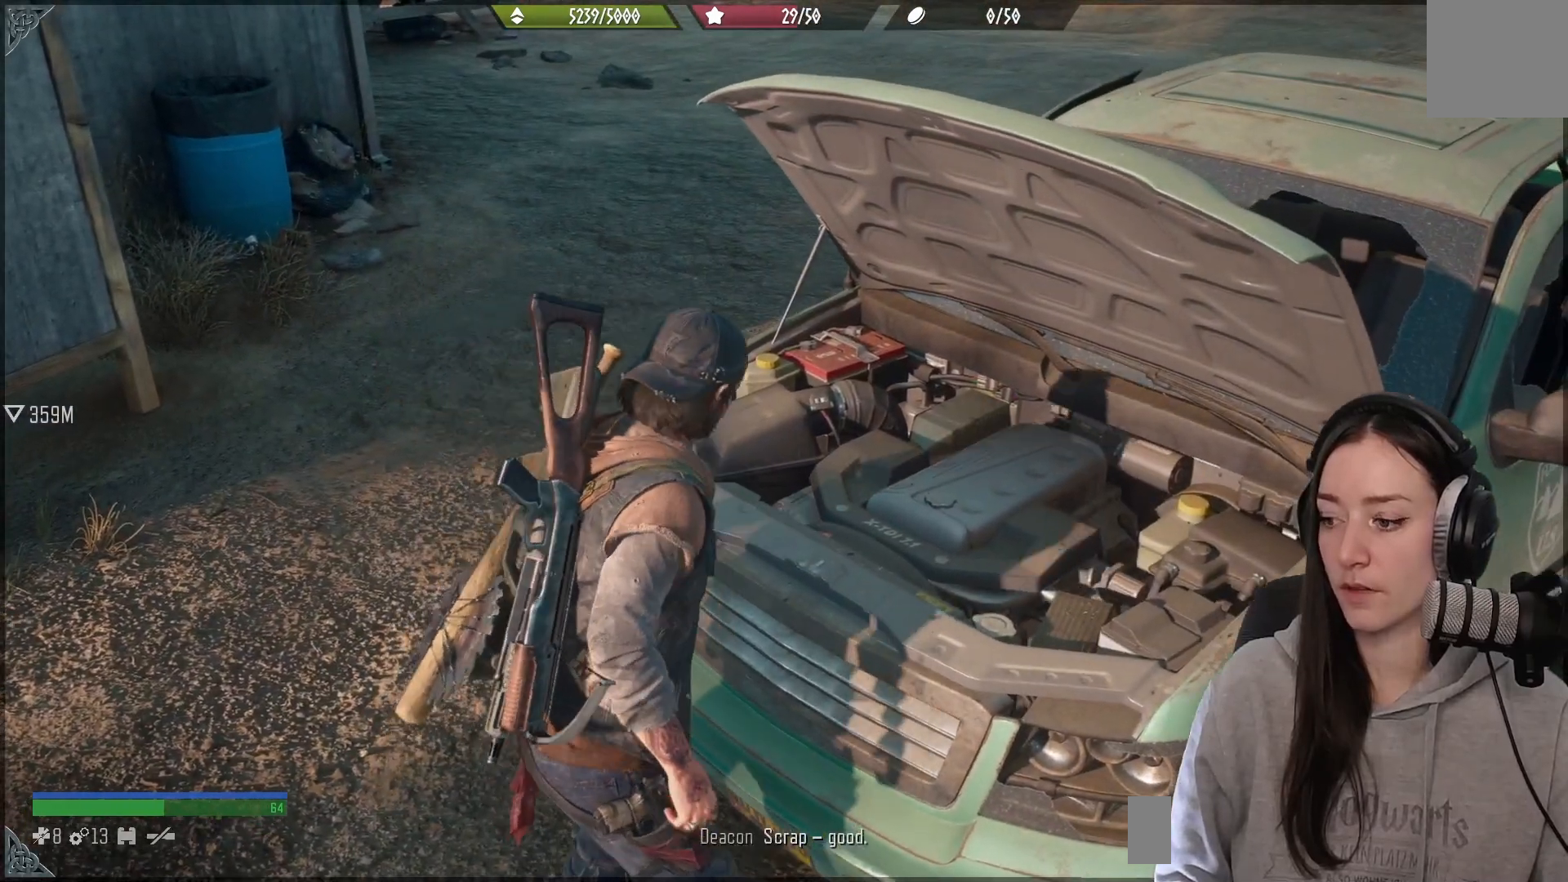
{"buttons": [], "left_stick": "center", "right_stick": "center", "events": [[350, "X", "up"]]}
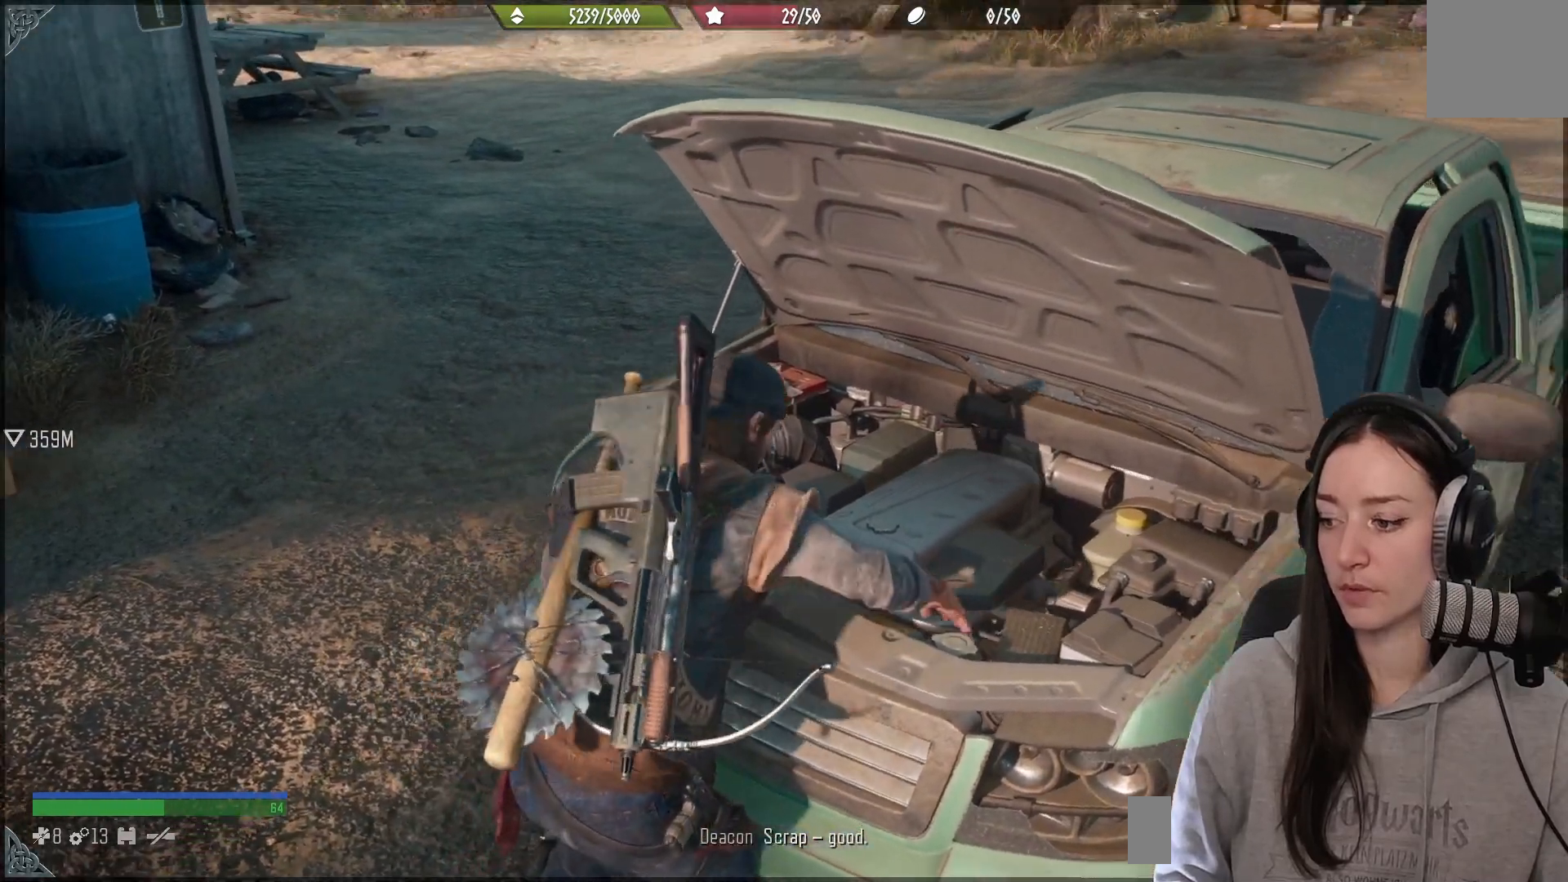
{"buttons": ["R2"], "left_stick": "center", "right_stick": "center", "events": [[500, "R2", "down"]]}
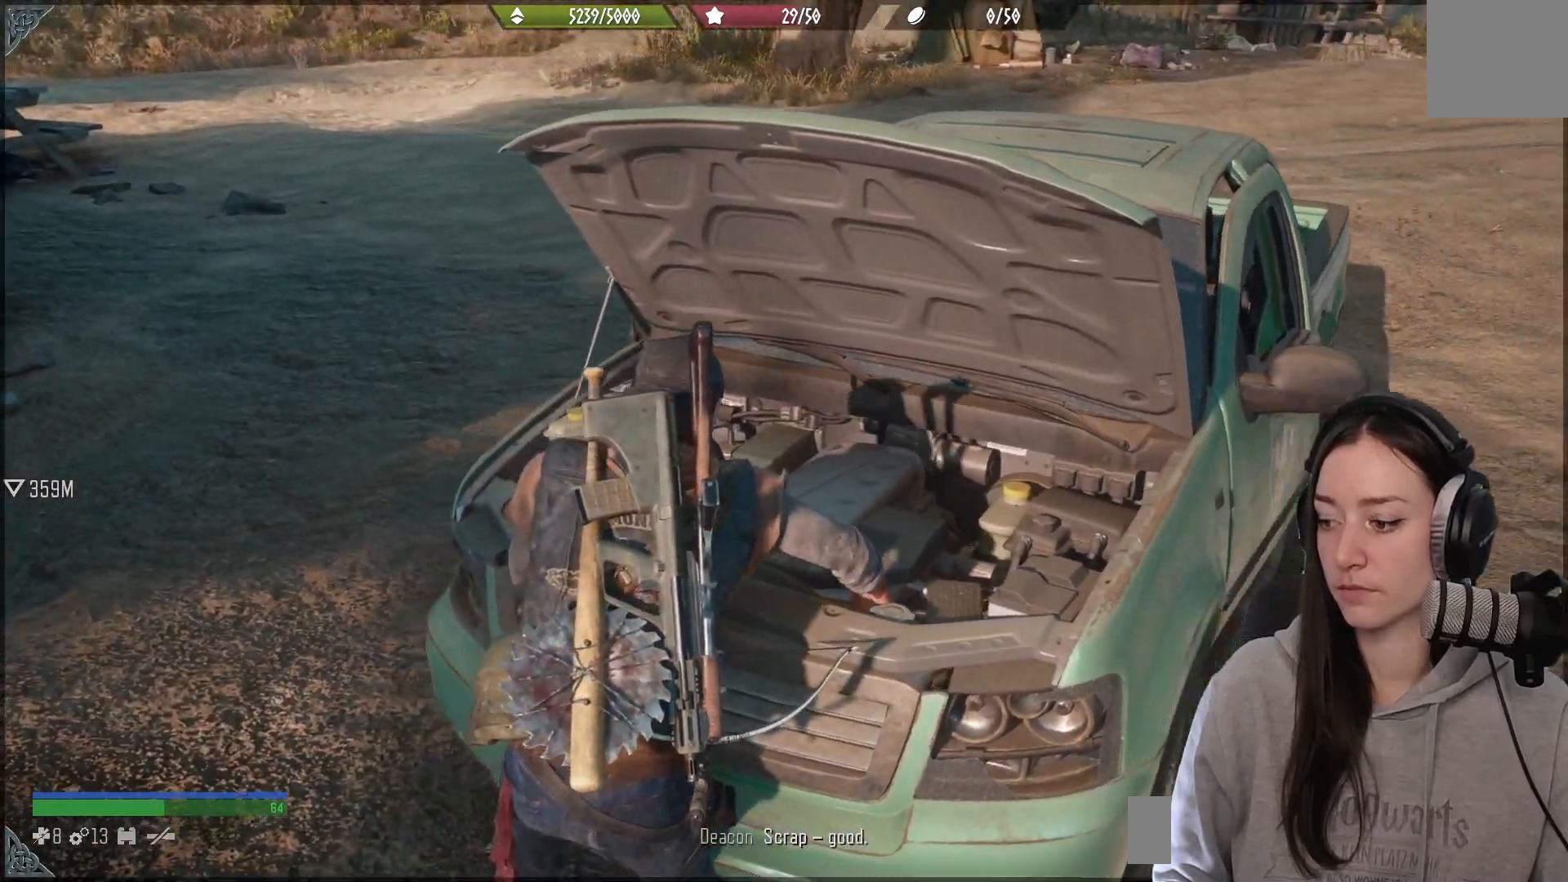
{"buttons": [], "left_stick": "center", "right_stick": "center", "events": [[83, "R2", "up"]]}
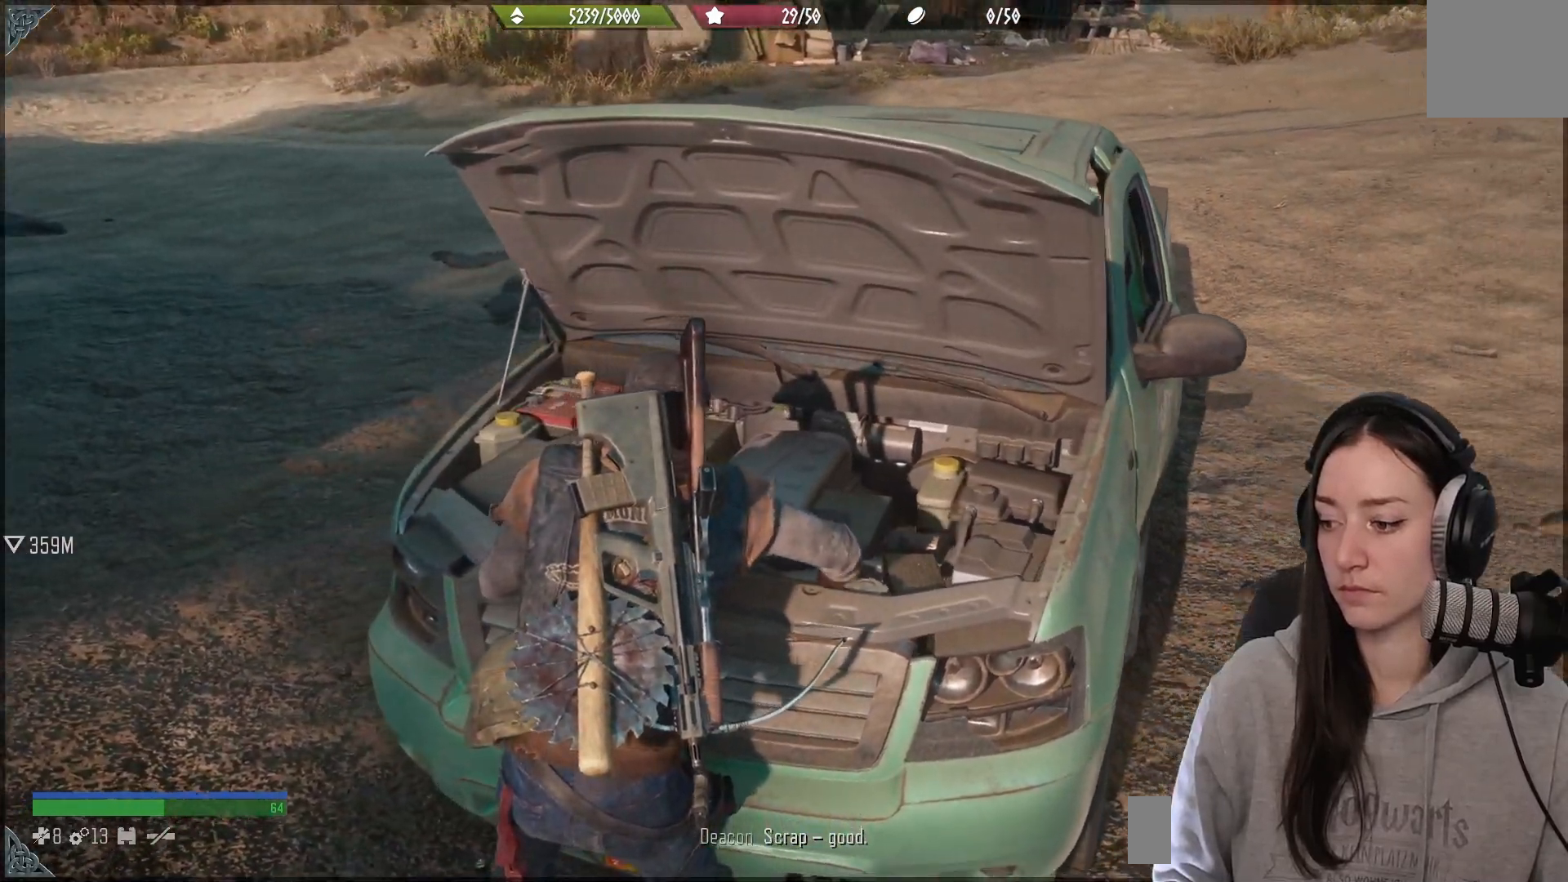
{"buttons": [], "left_stick": "center", "right_stick": "center", "events": [[83, "right_stick", "up-left"], [283, "right_stick", "center"]]}
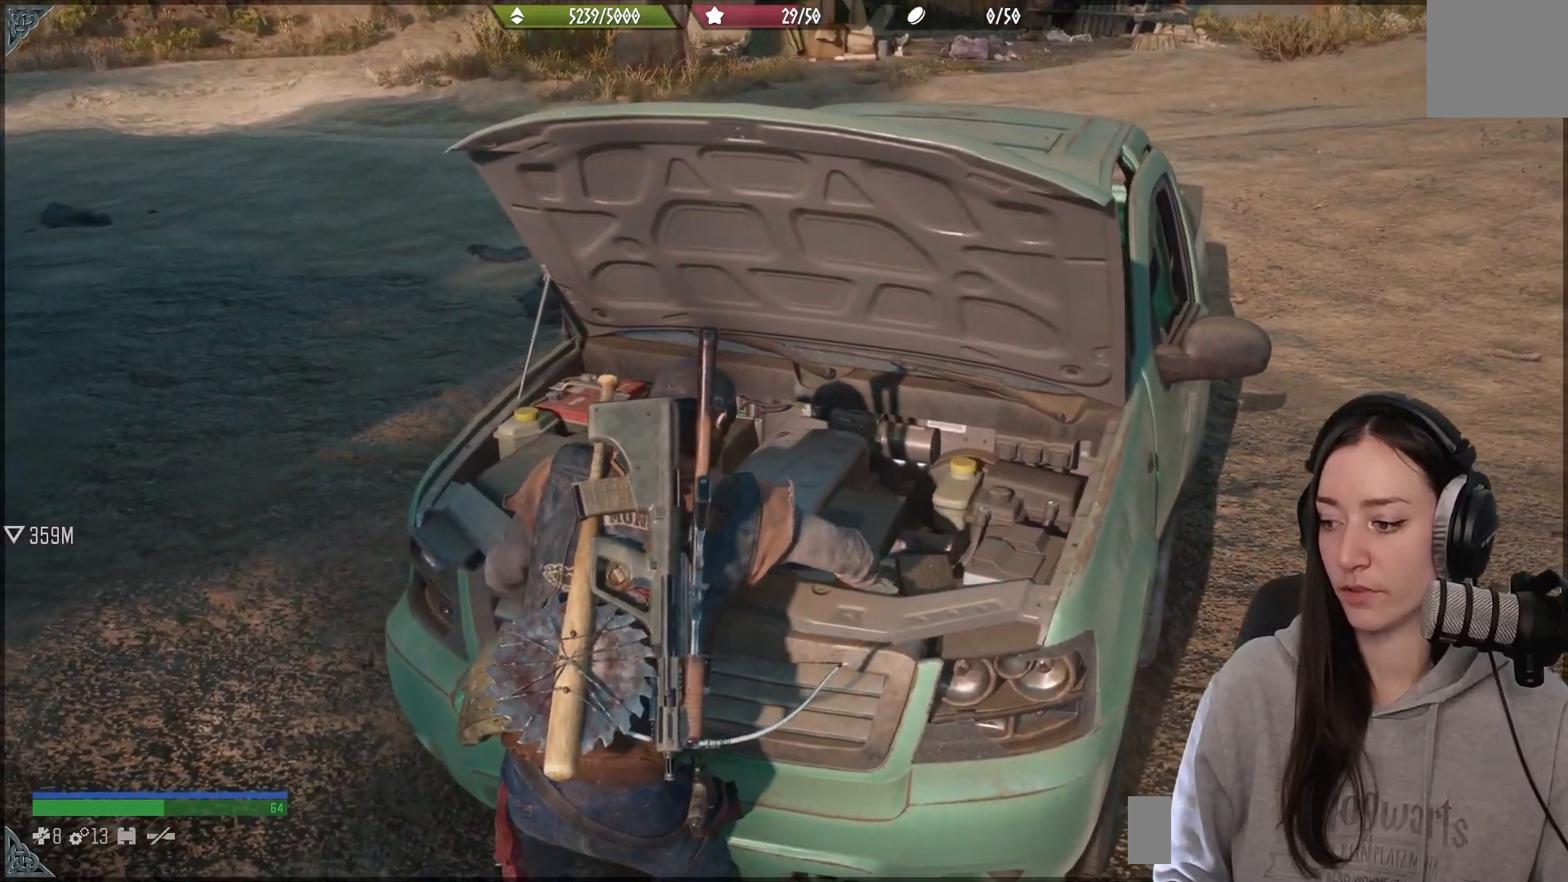
{"buttons": [], "left_stick": "up-left", "right_stick": "down", "events": [[17, "right_stick", "left"], [50, "left_stick", "left"], [350, "left_stick", "up-left"], [500, "right_stick", "down"]]}
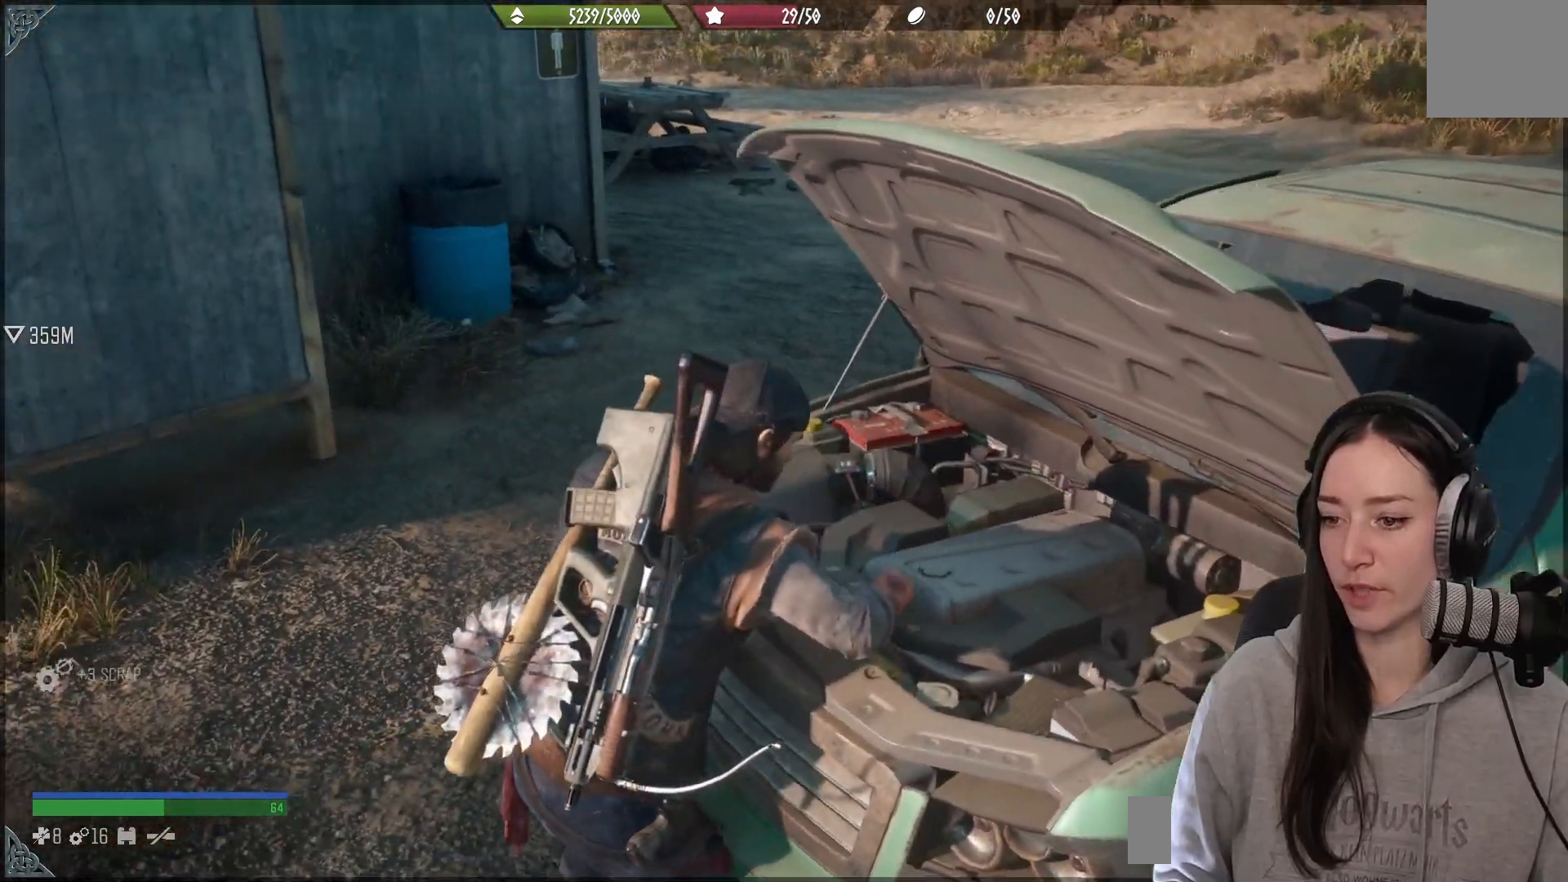
{"buttons": [], "left_stick": "up", "right_stick": "left", "events": [[33, "right_stick", "center"], [50, "left_stick", "up"], [267, "right_stick", "left"]]}